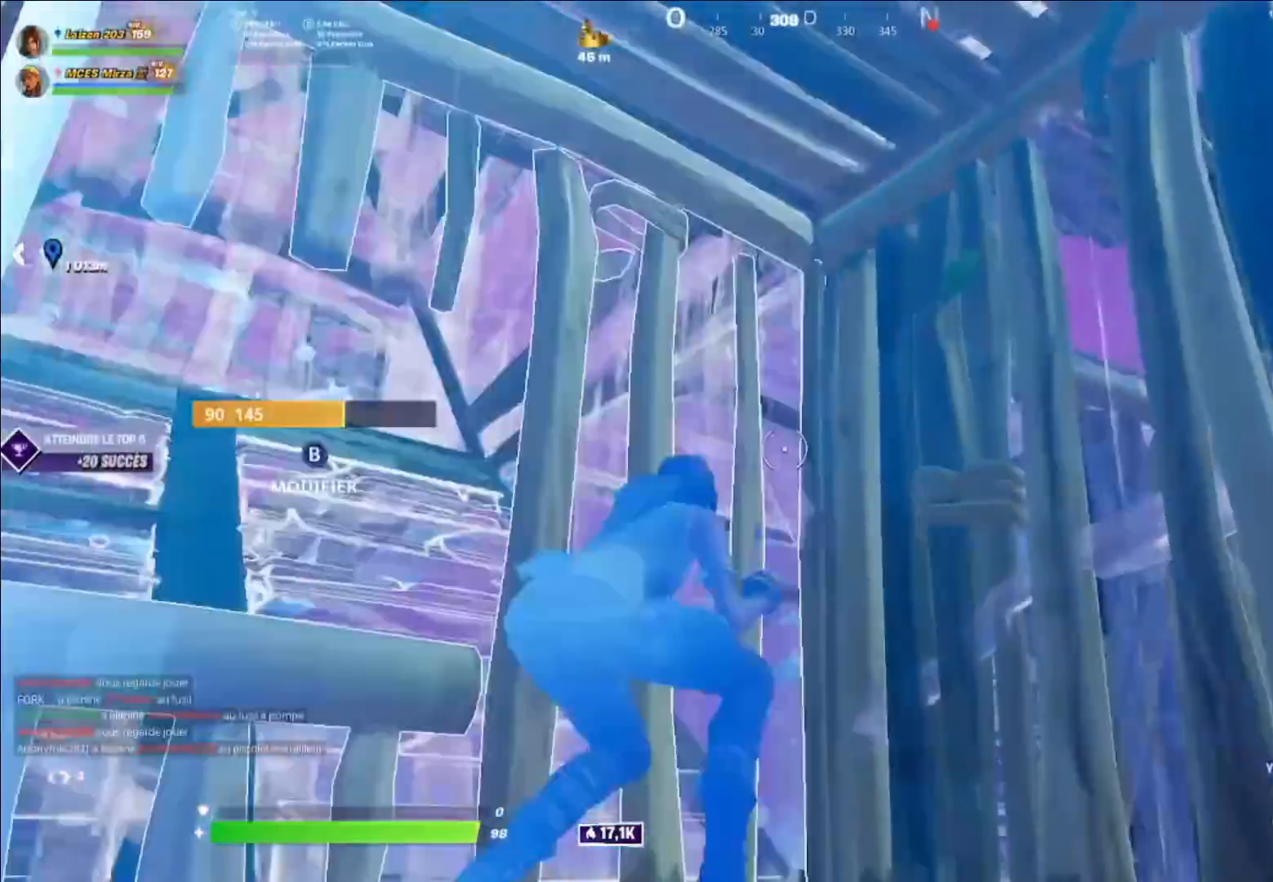
Gameplay with a controller (Xbox layout); each line is a JSON object with the inputs held at the frame after it. "events" lists button and stick changes between this image and that frame as [ms after this image, input, new state], when the widget could be followed in between.
{"buttons": ["A"], "left_stick": "down-left", "right_stick": "center", "events": [[40, "B", "up"], [40, "right_stick", "left"], [160, "left_stick", "center"], [240, "left_stick", "left"], [360, "Y", "down"], [360, "right_stick", "center"], [440, "Y", "up"], [480, "left_stick", "down-left"], [520, "A", "down"]]}
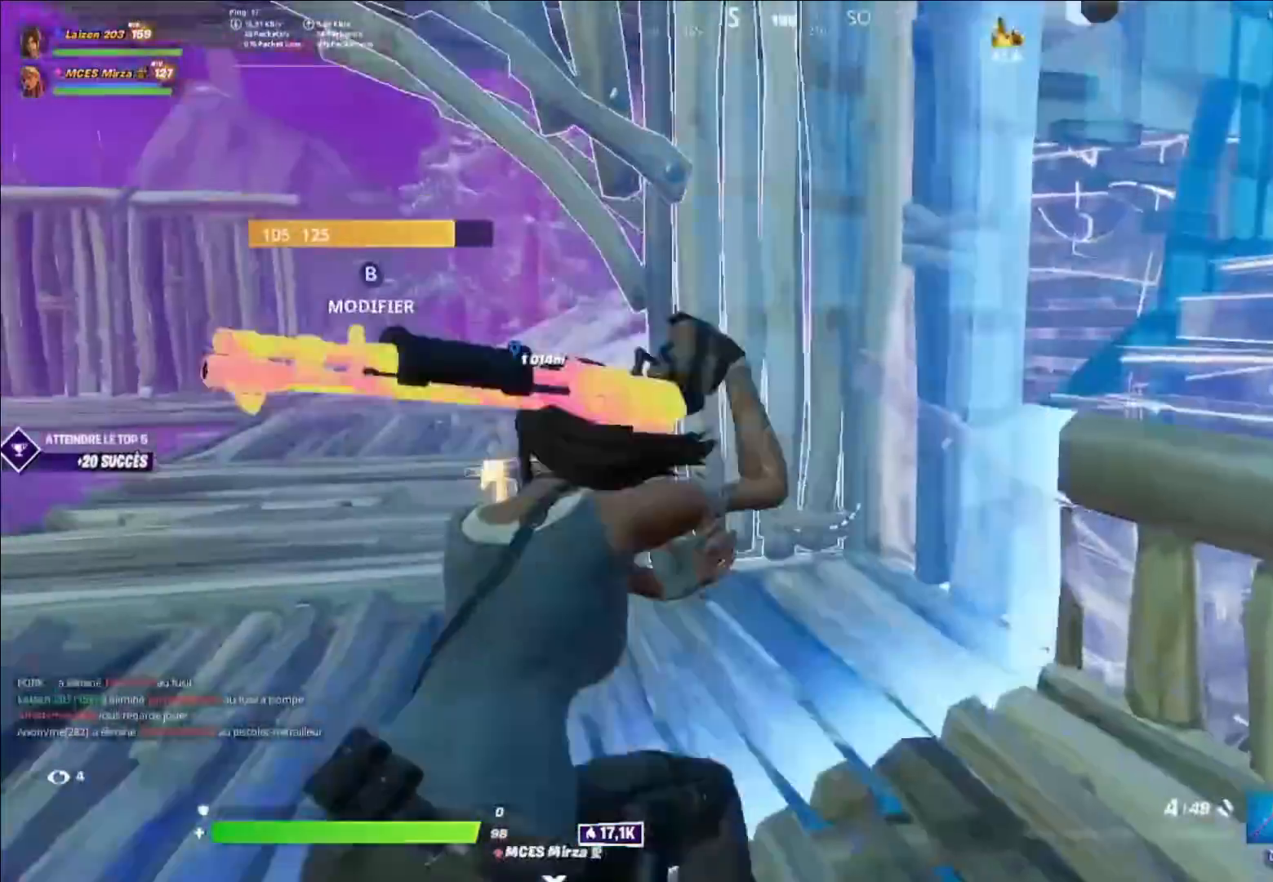
{"buttons": ["L3"], "left_stick": "up-left", "right_stick": "left", "events": [[40, "A", "up"], [120, "X", "down"], [240, "X", "up"], [280, "X", "down"], [320, "right_stick", "left"], [360, "X", "up"], [360, "left_stick", "up-left"], [480, "L3", "down"]]}
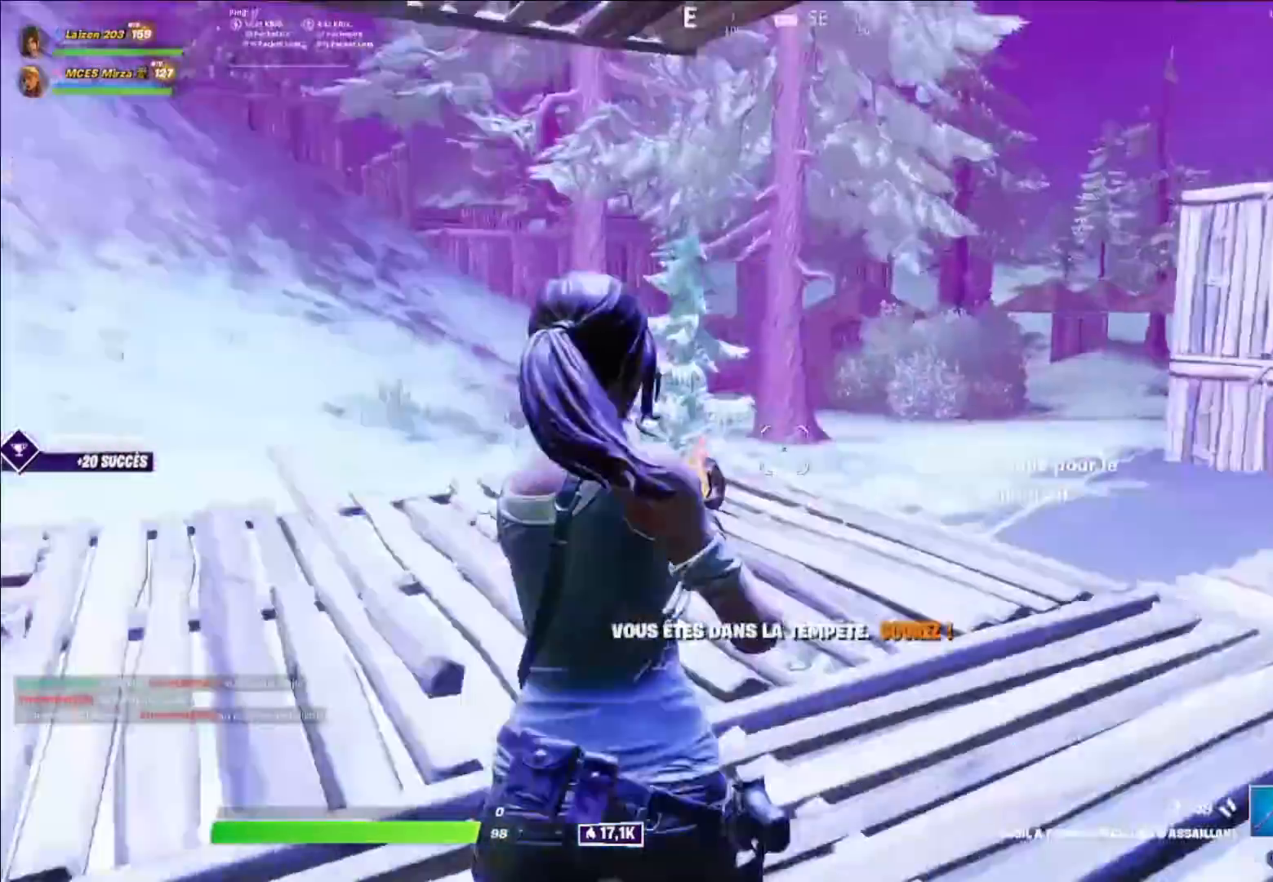
{"buttons": [], "left_stick": "up-left", "right_stick": "left", "events": [[80, "L3", "up"], [120, "left_stick", "up"], [120, "right_stick", "center"], [240, "left_stick", "up-right"], [360, "left_stick", "up"], [480, "left_stick", "up-left"], [480, "right_stick", "left"]]}
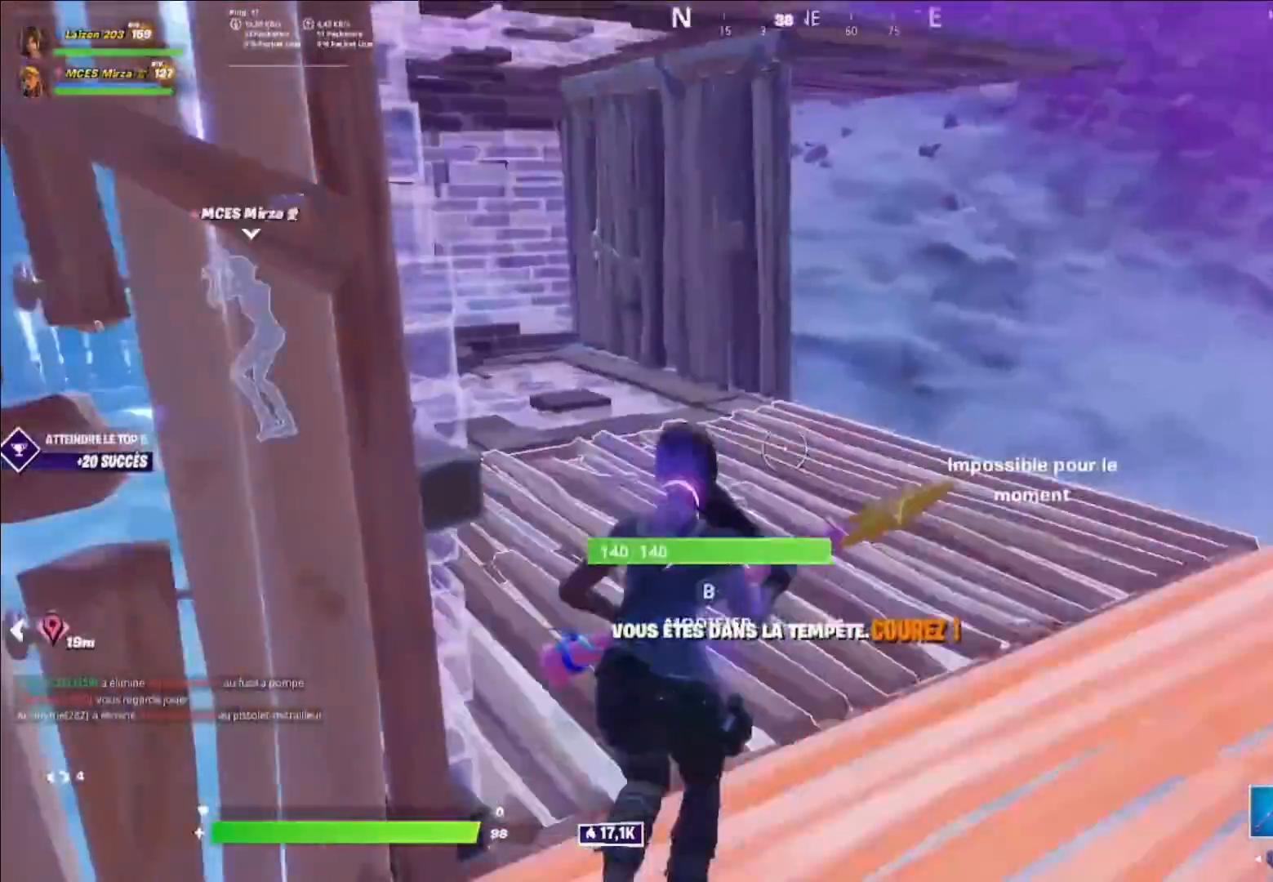
{"buttons": [], "left_stick": "up-left", "right_stick": "center", "events": [[80, "right_stick", "center"], [240, "R3", "down"], [360, "R3", "up"], [400, "right_stick", "left"], [480, "right_stick", "center"]]}
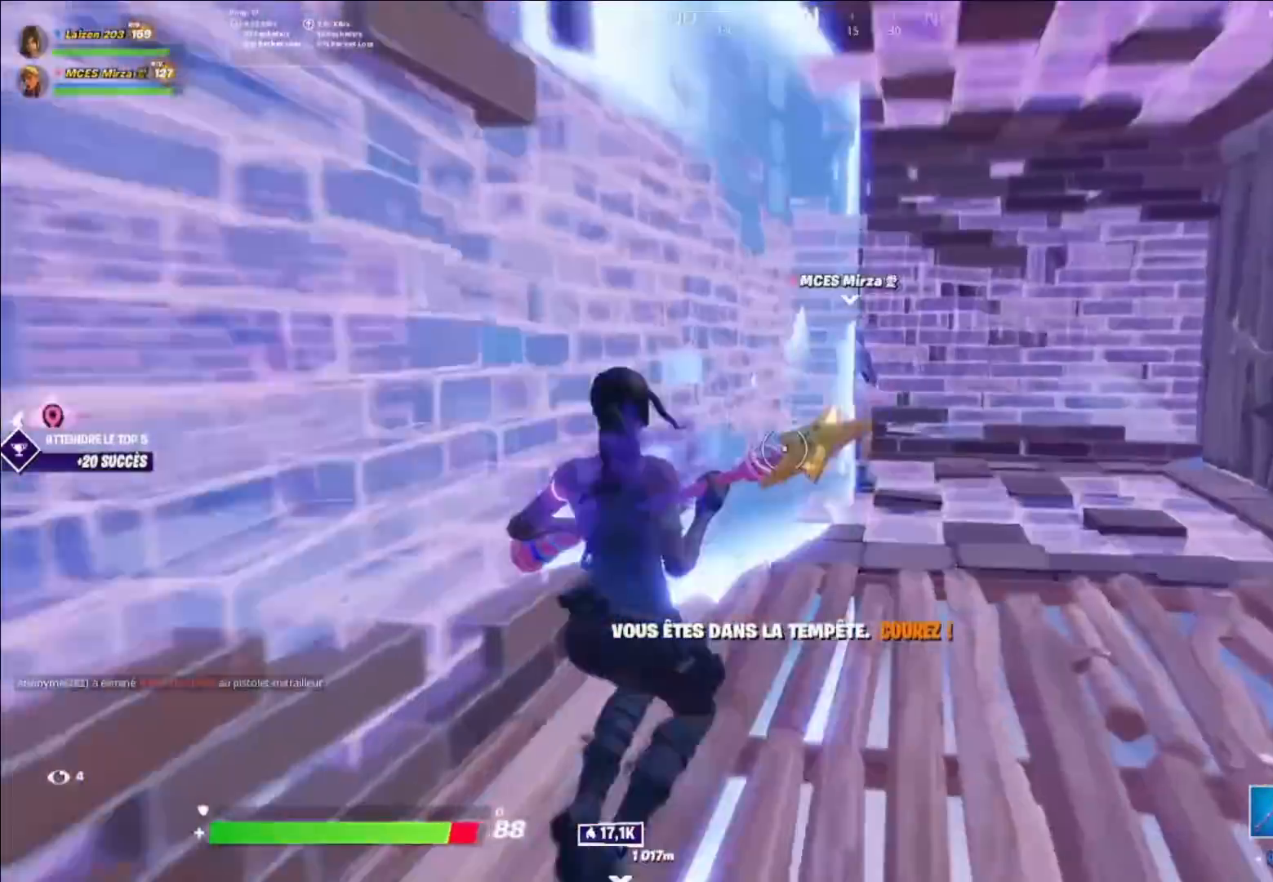
{"buttons": [], "left_stick": "center", "right_stick": "center", "events": [[120, "A", "down"], [160, "R1", "down"], [200, "R1", "up"], [200, "left_stick", "center"], [280, "A", "up"], [280, "DPAD_UP", "down"], [360, "DPAD_UP", "up"], [400, "A", "down"], [400, "right_stick", "left"], [480, "A", "up"], [520, "right_stick", "center"]]}
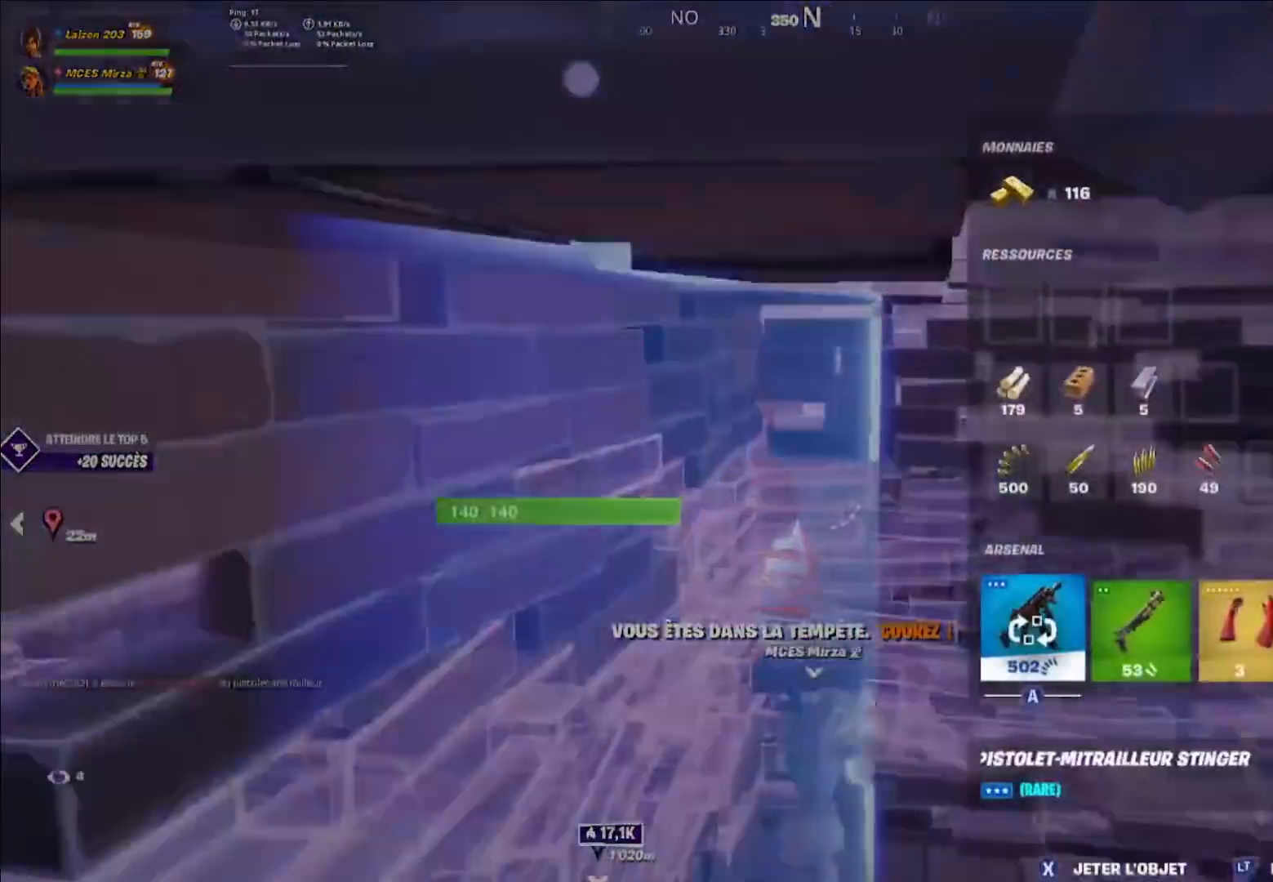
{"buttons": [], "left_stick": "up-left", "right_stick": "center", "events": [[40, "left_stick", "up"], [160, "left_stick", "up-left"], [360, "right_stick", "left"], [440, "right_stick", "center"]]}
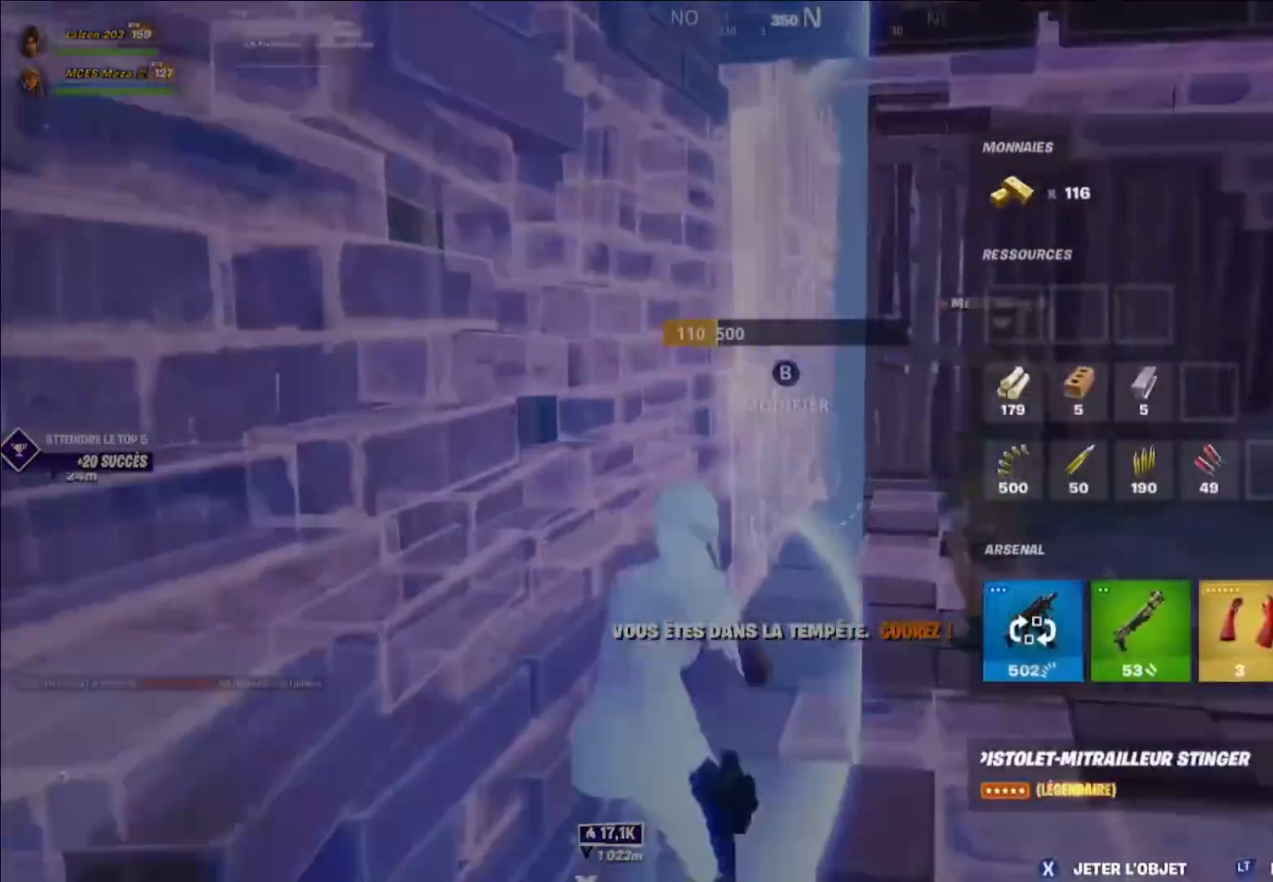
{"buttons": ["B"], "left_stick": "center", "right_stick": "center", "events": [[40, "left_stick", "up"], [120, "A", "down"], [200, "A", "up"], [320, "X", "down"], [400, "X", "up"], [480, "B", "down"], [520, "left_stick", "center"]]}
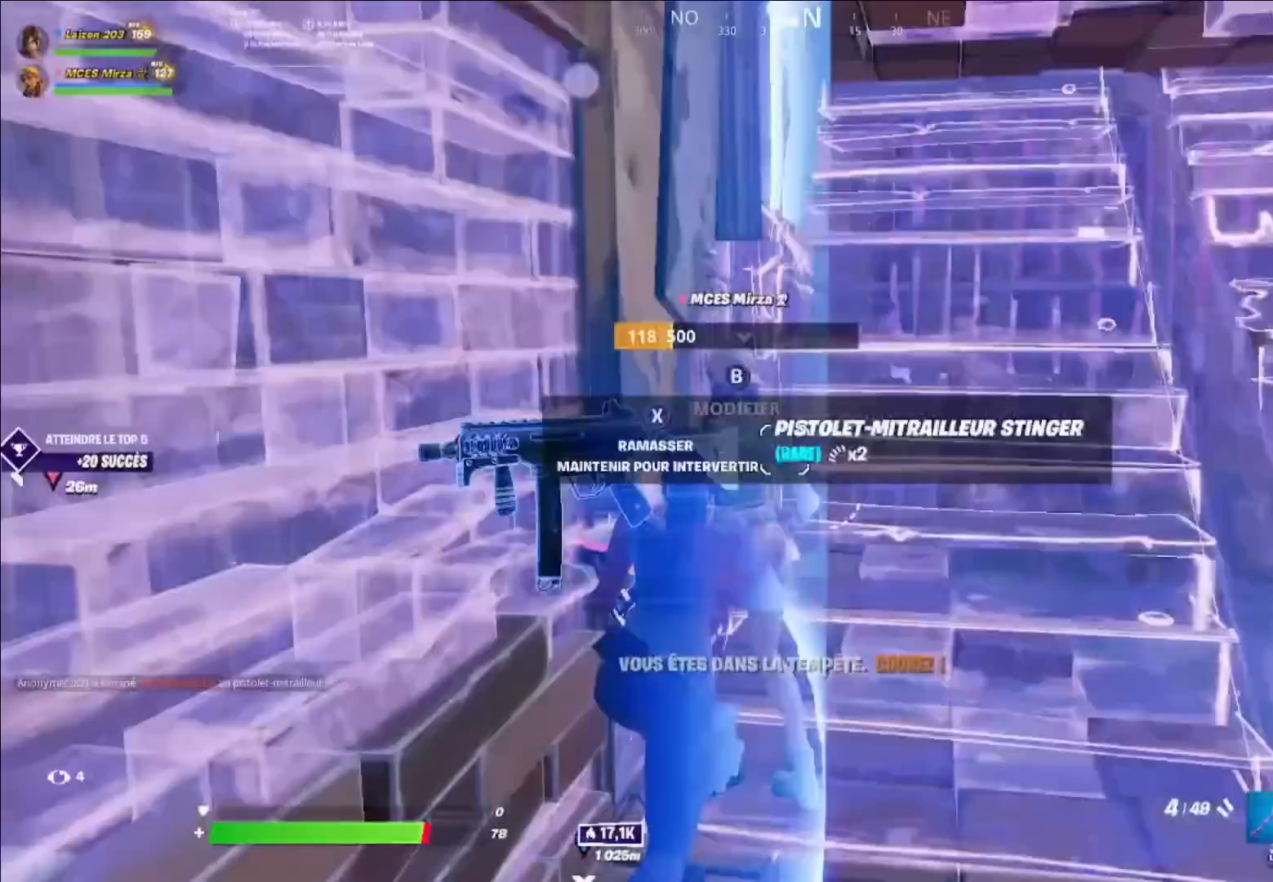
{"buttons": [], "left_stick": "up-right", "right_stick": "center", "events": [[40, "B", "up"], [80, "right_stick", "left"], [160, "left_stick", "up-right"], [240, "L1", "down"], [240, "right_stick", "center"], [320, "L1", "up"], [360, "L1", "down"], [480, "L1", "up"]]}
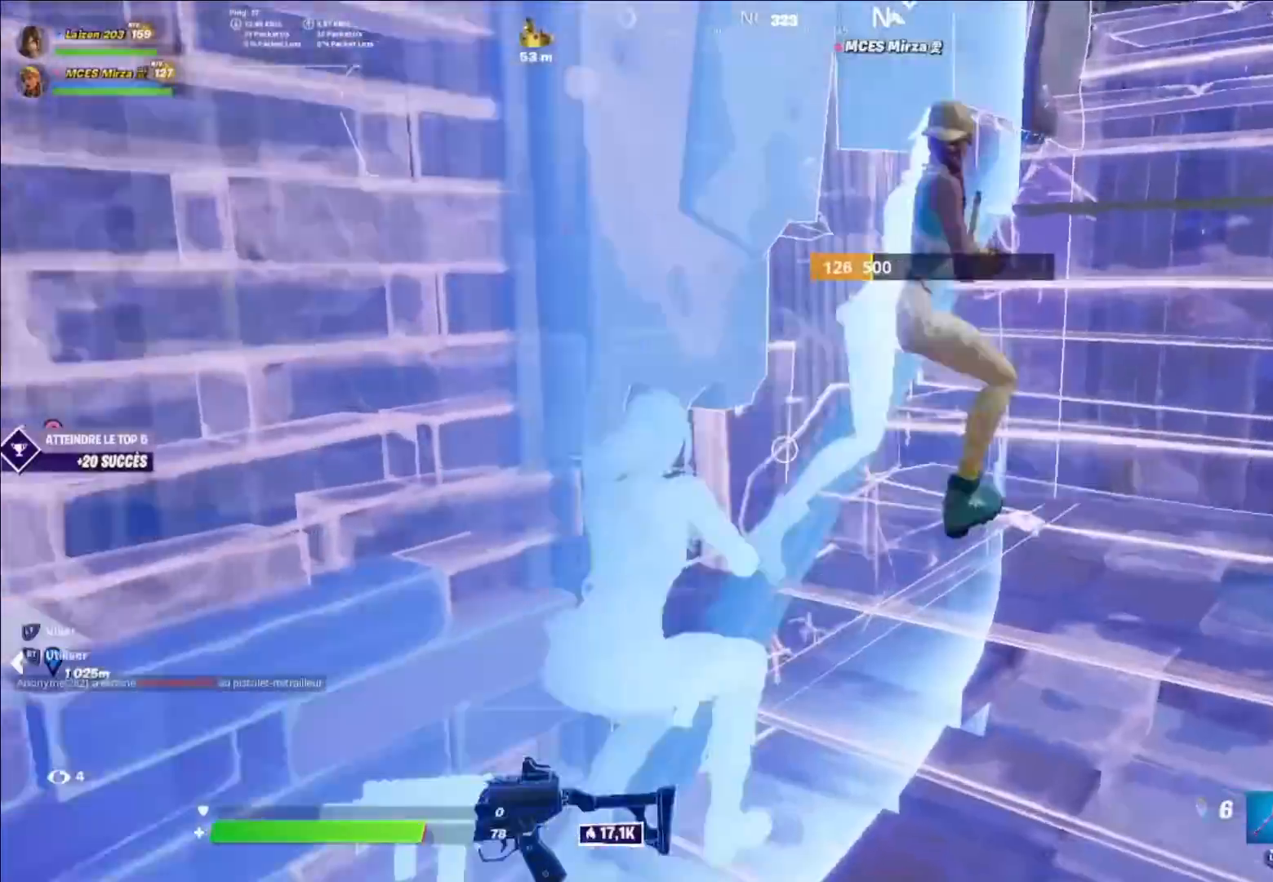
{"buttons": ["R2"], "left_stick": "center", "right_stick": "center", "events": [[40, "right_stick", "up-right"], [160, "right_stick", "center"], [200, "left_stick", "up"], [240, "right_stick", "up"], [320, "left_stick", "center"], [360, "R2", "down"], [360, "right_stick", "center"], [440, "R2", "up"], [520, "R2", "down"]]}
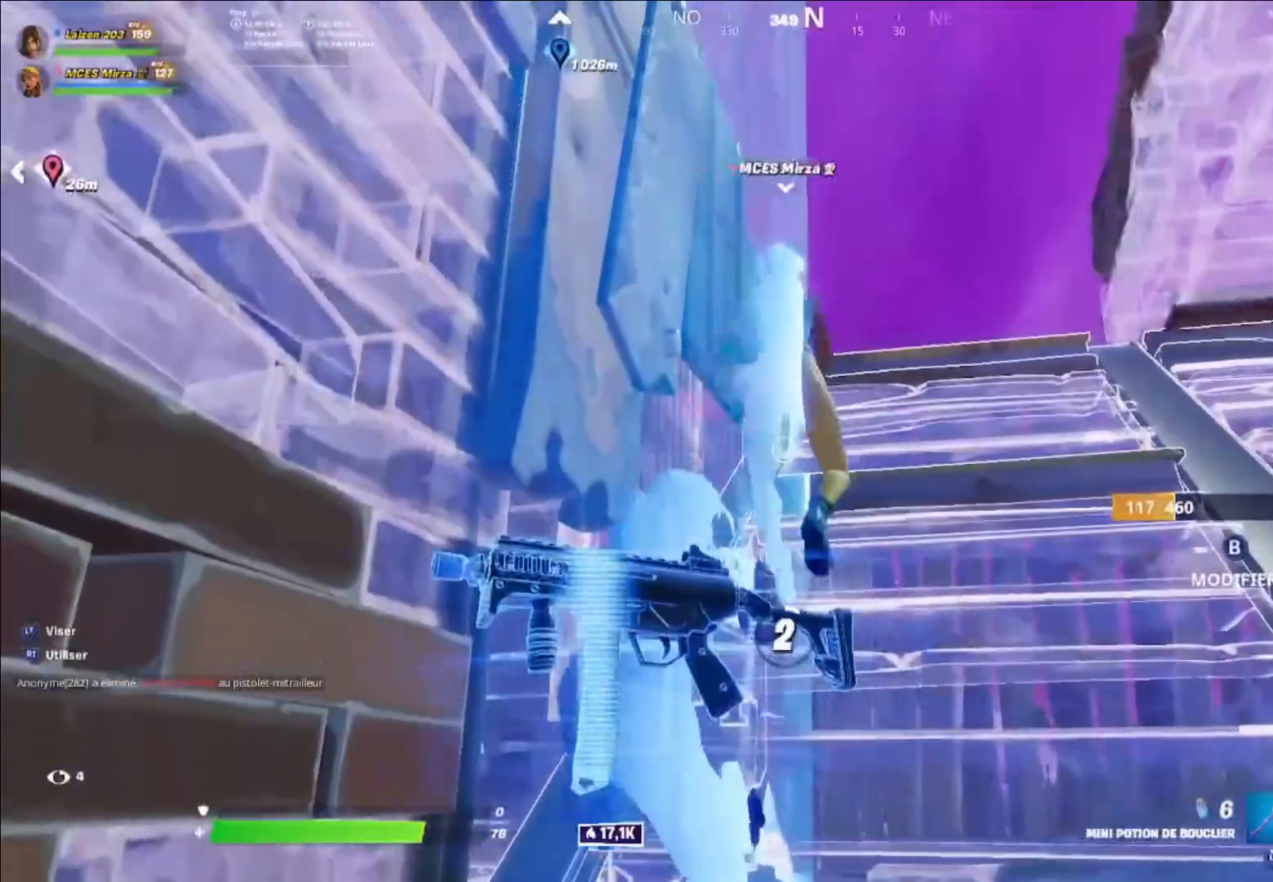
{"buttons": [], "left_stick": "up", "right_stick": "center", "events": [[80, "R2", "up"], [120, "left_stick", "up"], [240, "left_stick", "center"], [400, "right_stick", "up-right"], [440, "left_stick", "up"], [480, "right_stick", "center"]]}
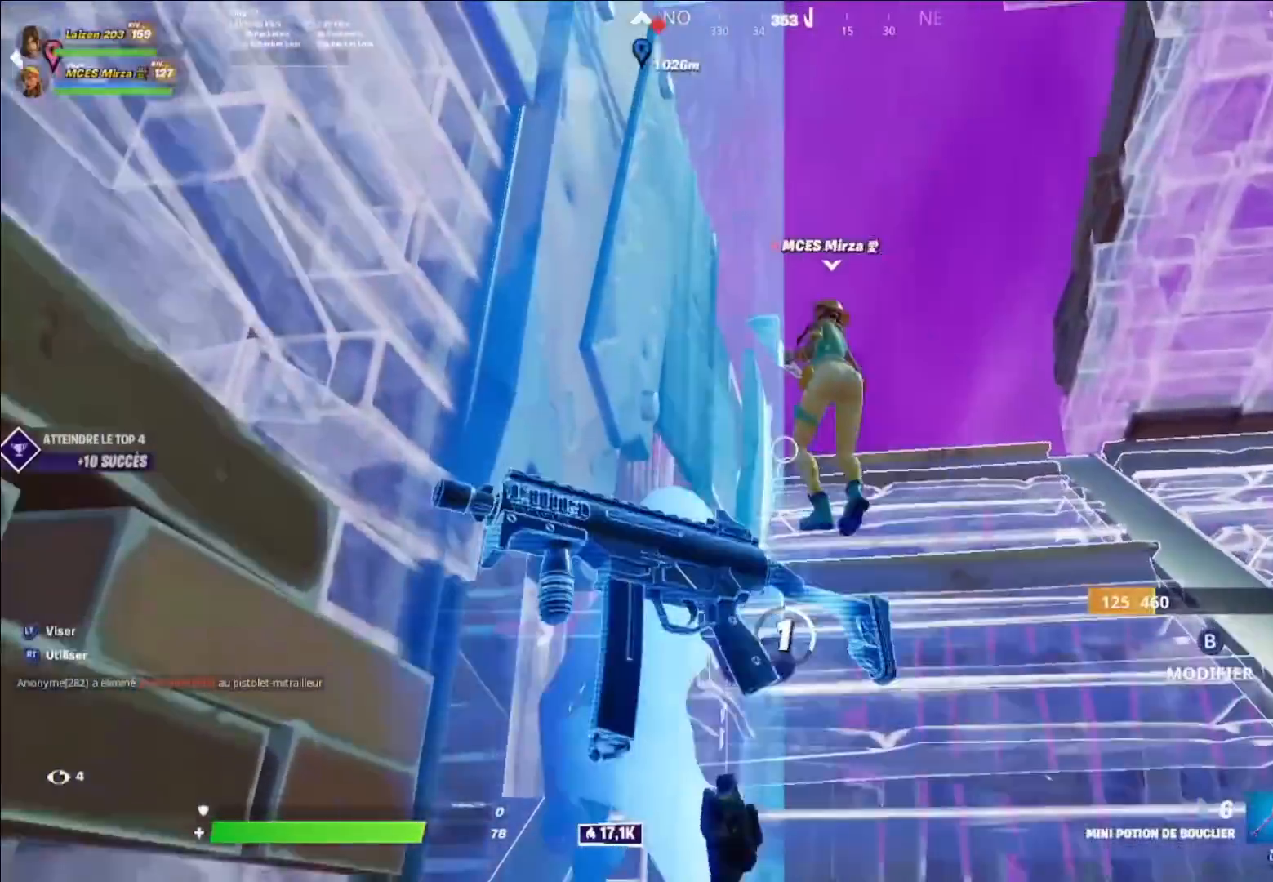
{"buttons": [], "left_stick": "center", "right_stick": "center", "events": [[80, "left_stick", "center"]]}
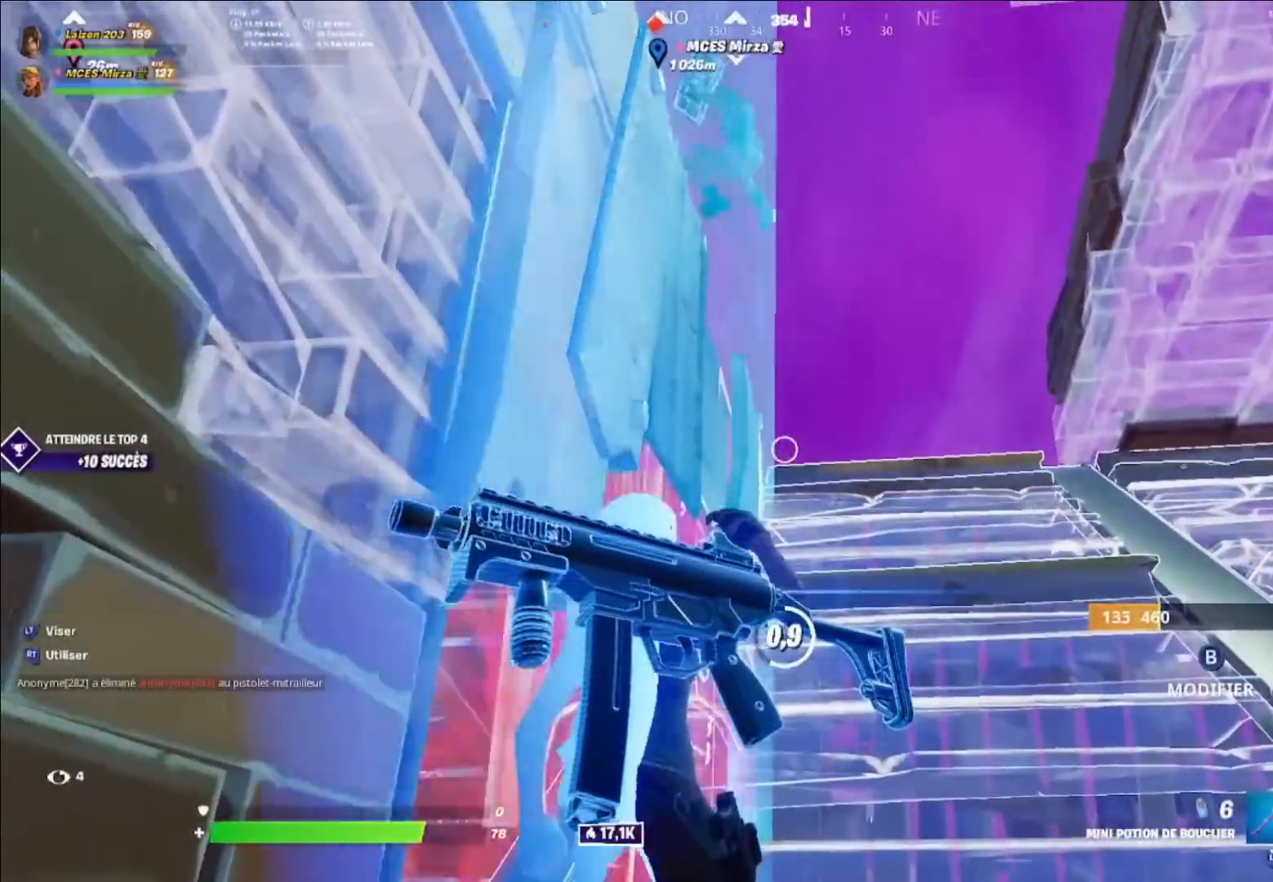
{"buttons": ["A", "R2"], "left_stick": "right", "right_stick": "down", "events": [[200, "right_stick", "left"], [280, "Y", "down"], [280, "left_stick", "down-right"], [280, "right_stick", "down-left"], [320, "R2", "down"], [360, "Y", "up"], [400, "left_stick", "right"], [400, "right_stick", "down"], [440, "A", "down"]]}
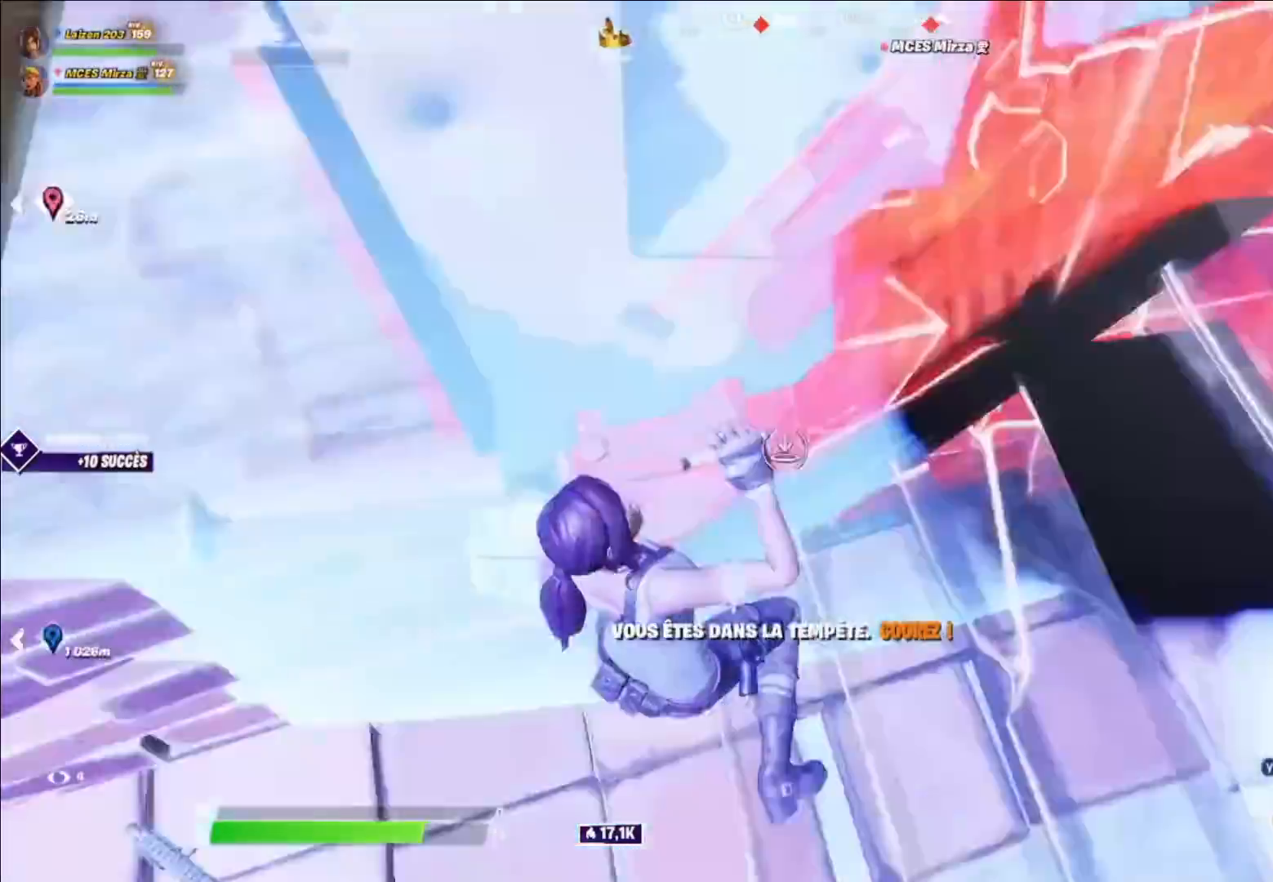
{"buttons": ["R2"], "left_stick": "up-right", "right_stick": "center", "events": [[80, "A", "up"], [80, "right_stick", "center"], [440, "left_stick", "up-right"]]}
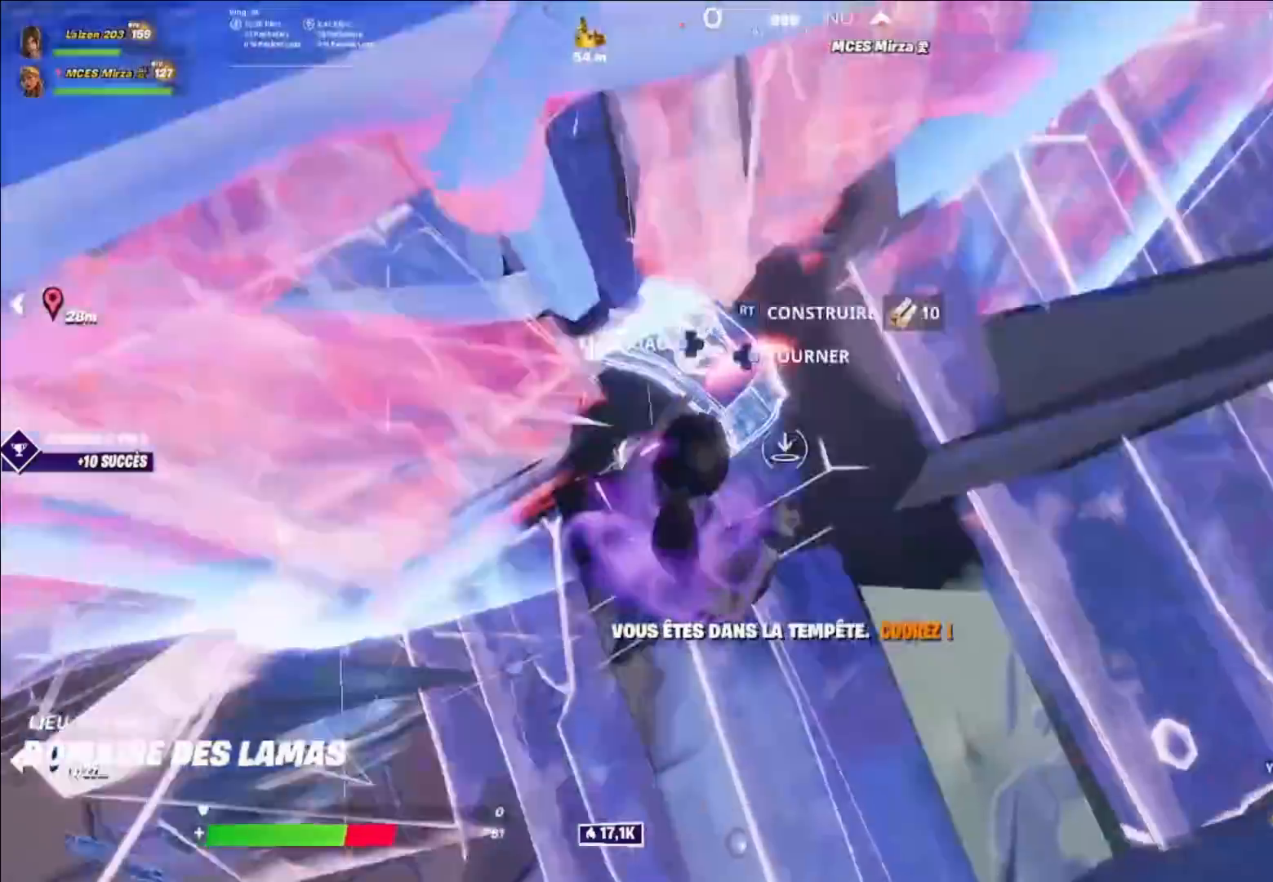
{"buttons": ["R1"], "left_stick": "up", "right_stick": "up-left", "events": [[40, "A", "down"], [160, "A", "up"], [280, "R2", "up"], [280, "right_stick", "up-left"], [320, "left_stick", "up"], [400, "R1", "down"]]}
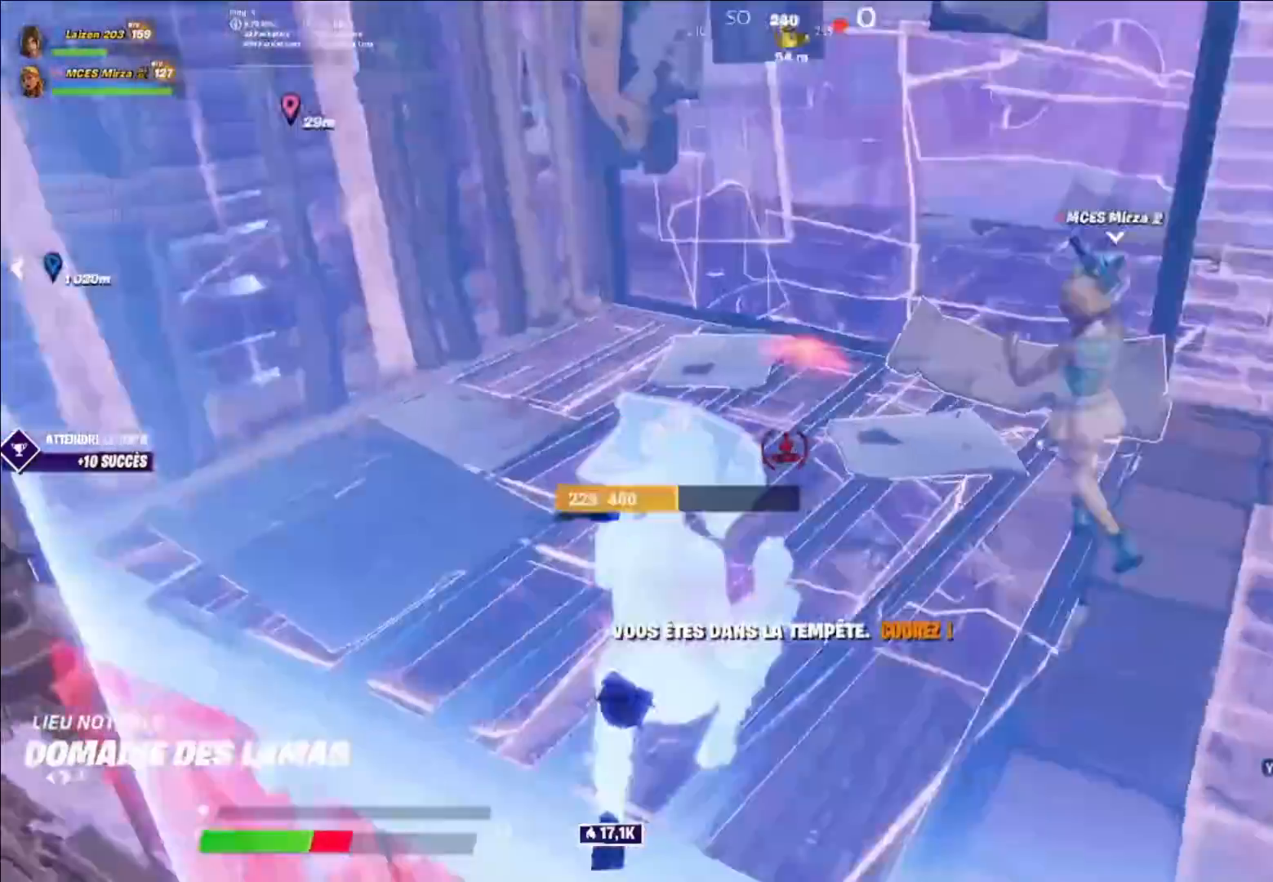
{"buttons": ["R3"], "left_stick": "up-right", "right_stick": "center", "events": [[80, "R1", "up"], [80, "R2", "down"], [120, "R1", "down"], [160, "R2", "up"], [160, "left_stick", "up-right"], [160, "right_stick", "center"], [200, "L1", "down"], [200, "R1", "up"], [320, "L1", "up"], [360, "Y", "down"], [400, "right_stick", "down"], [440, "Y", "up"], [480, "R3", "down"], [520, "right_stick", "center"]]}
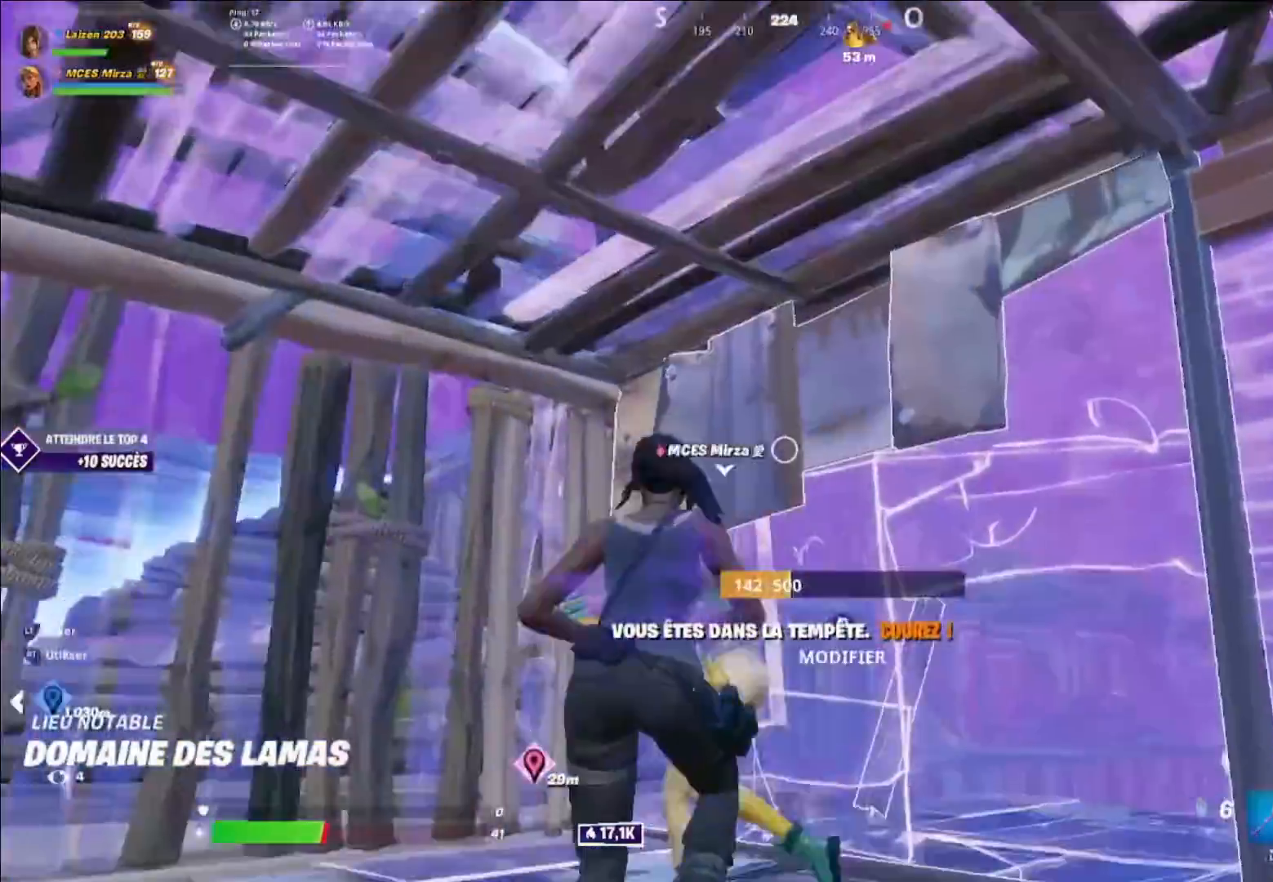
{"buttons": ["R2"], "left_stick": "center", "right_stick": "center", "events": [[40, "R3", "up"], [40, "left_stick", "center"], [40, "right_stick", "down-left"], [80, "R2", "down"], [200, "R2", "up"], [280, "R2", "down"], [360, "R2", "up"], [360, "right_stick", "center"], [400, "R2", "down"]]}
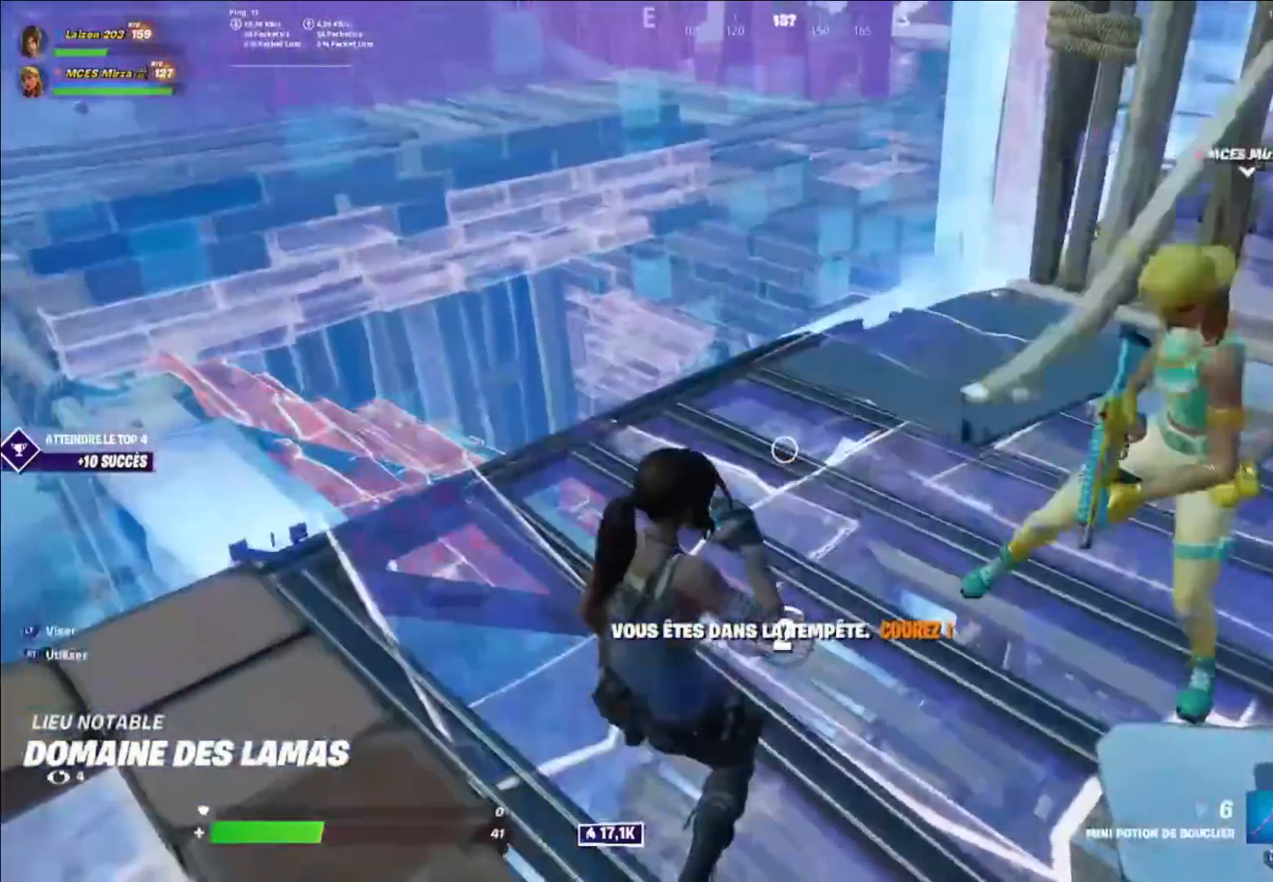
{"buttons": [], "left_stick": "center", "right_stick": "left", "events": [[40, "R2", "up"], [280, "A", "down"], [400, "A", "up"], [520, "right_stick", "left"]]}
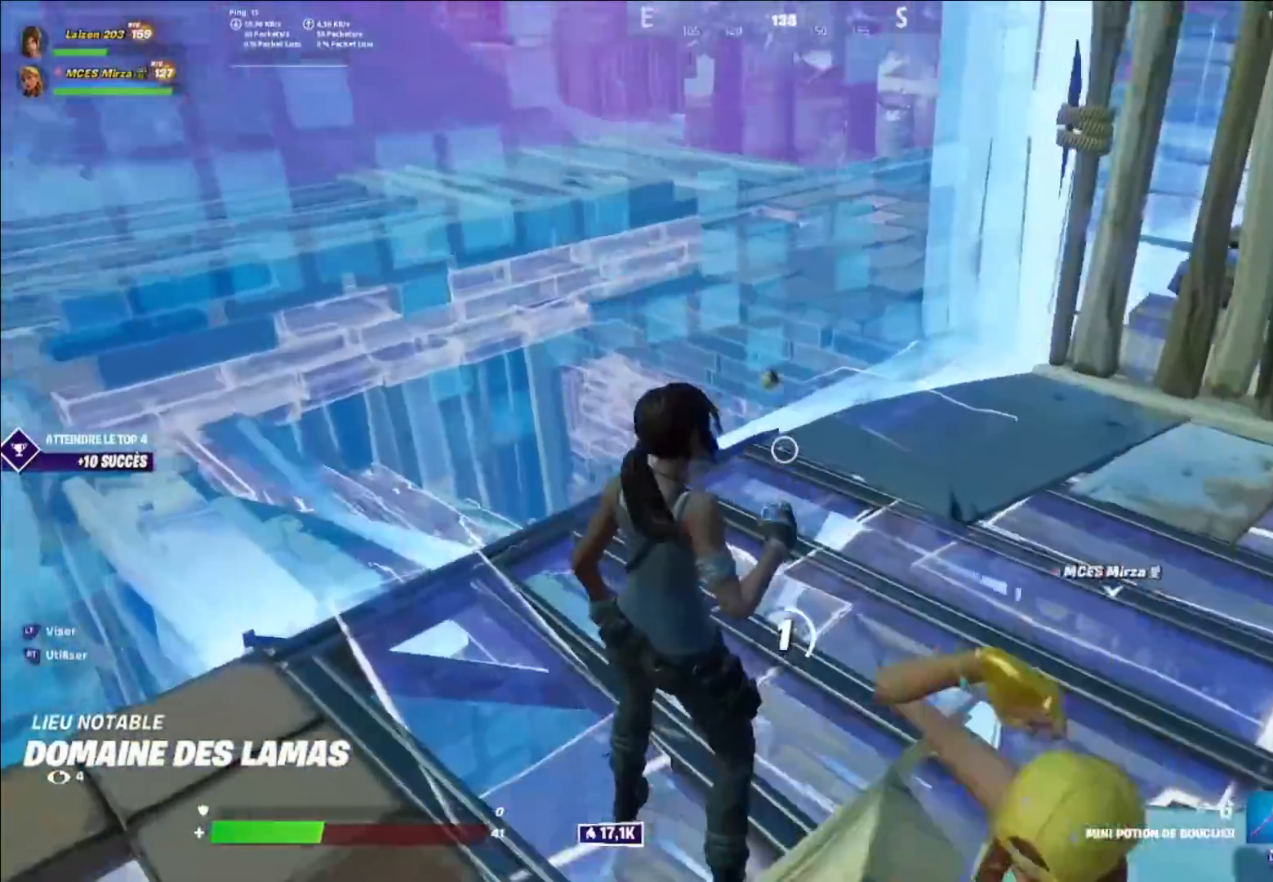
{"buttons": [], "left_stick": "center", "right_stick": "center", "events": [[80, "R3", "down"], [160, "R3", "up"], [480, "right_stick", "center"]]}
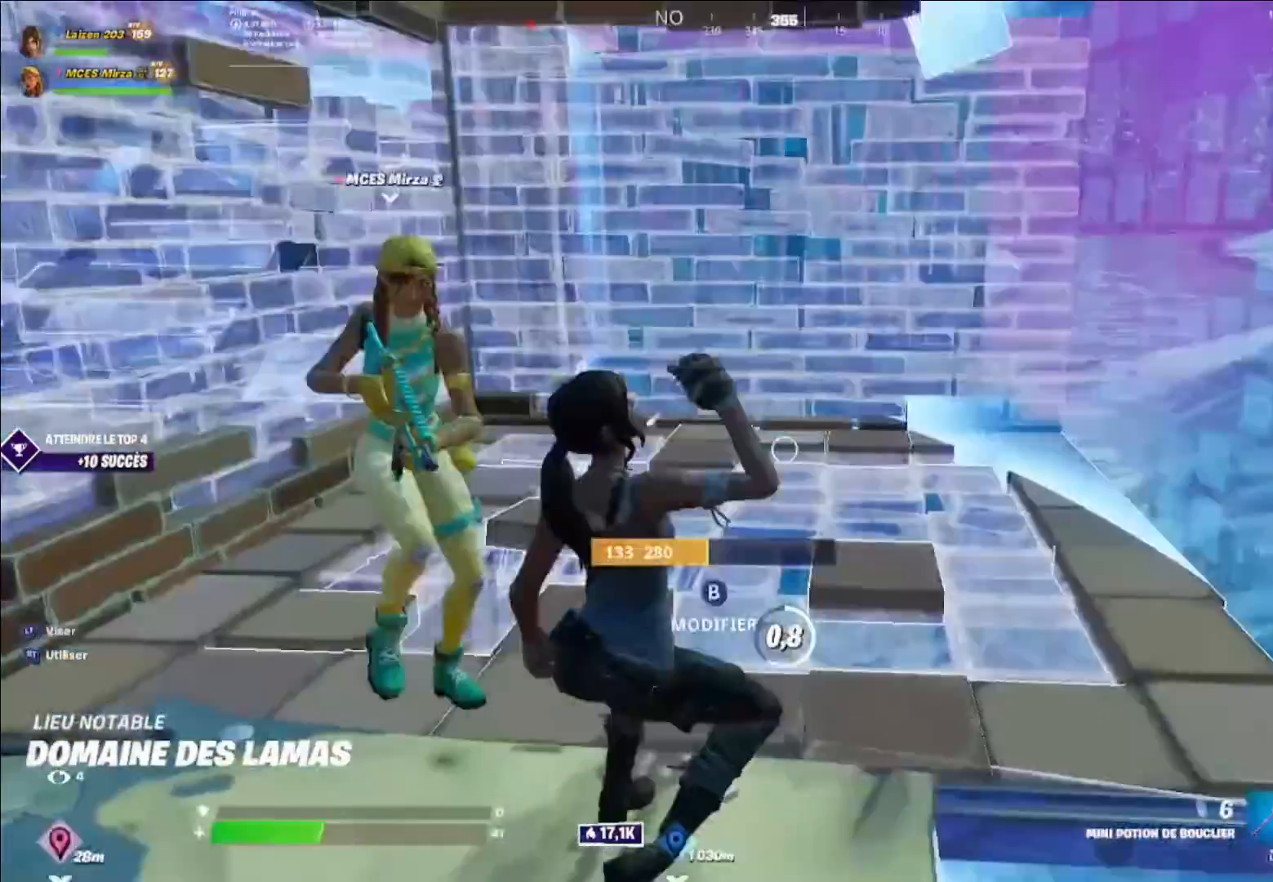
{"buttons": [], "left_stick": "center", "right_stick": "up-left", "events": [[40, "A", "down"], [160, "A", "up"], [240, "R3", "down"], [320, "R3", "up"], [400, "right_stick", "up-left"]]}
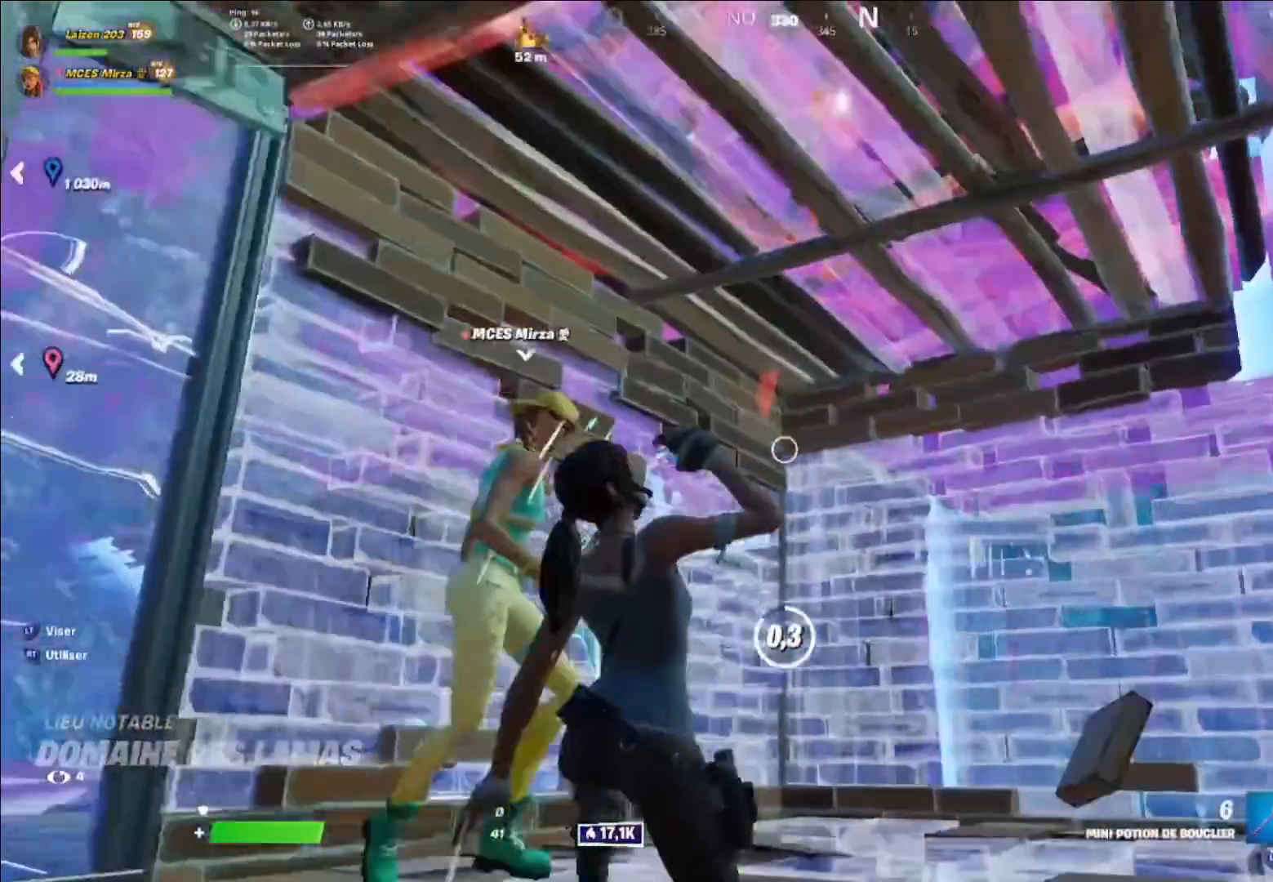
{"buttons": [], "left_stick": "left", "right_stick": "center", "events": [[40, "A", "down"], [40, "right_stick", "center"], [160, "A", "up"], [320, "left_stick", "left"]]}
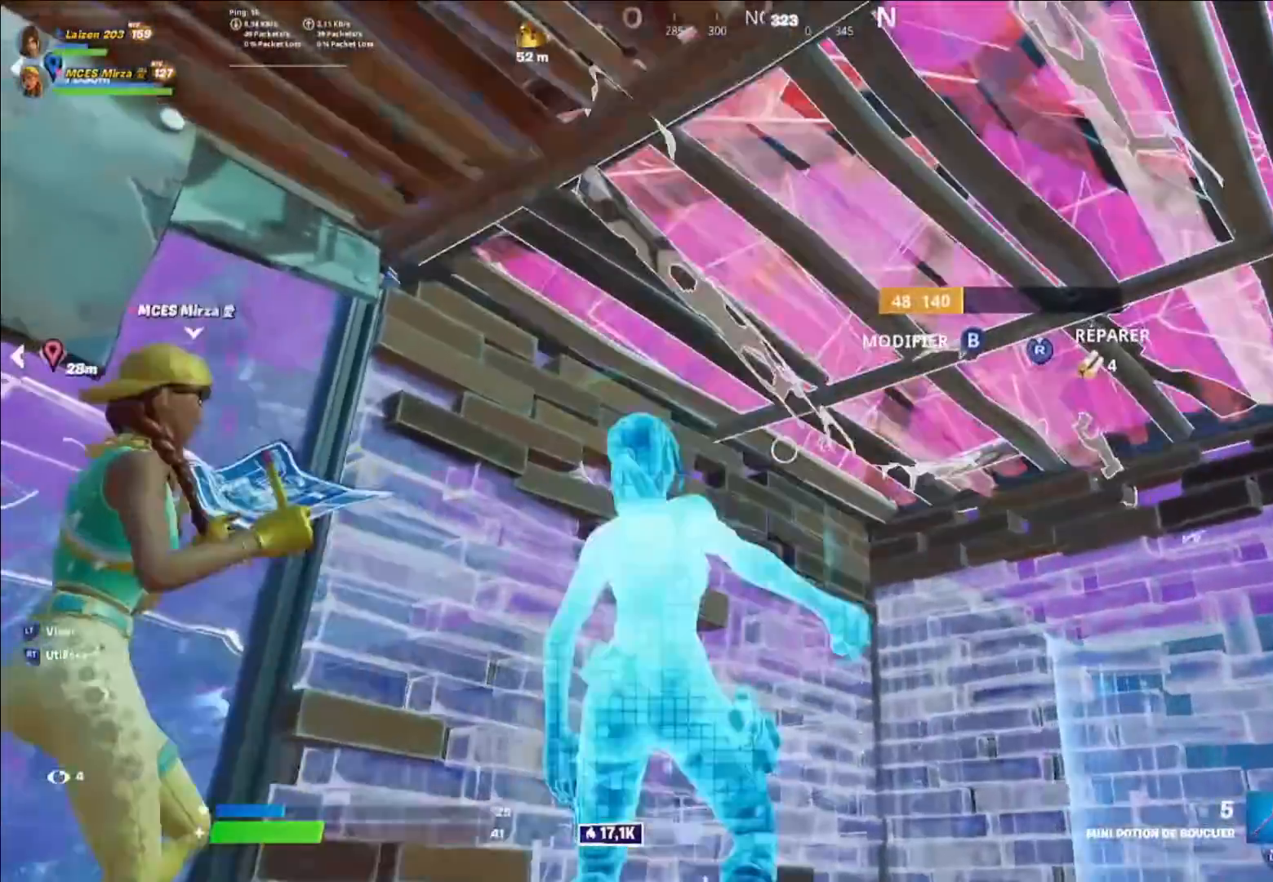
{"buttons": [], "left_stick": "center", "right_stick": "center", "events": [[40, "R2", "down"], [40, "left_stick", "center"], [120, "R2", "up"], [200, "R2", "down"], [320, "R2", "up"], [400, "SELECT", "down"], [480, "SELECT", "up"]]}
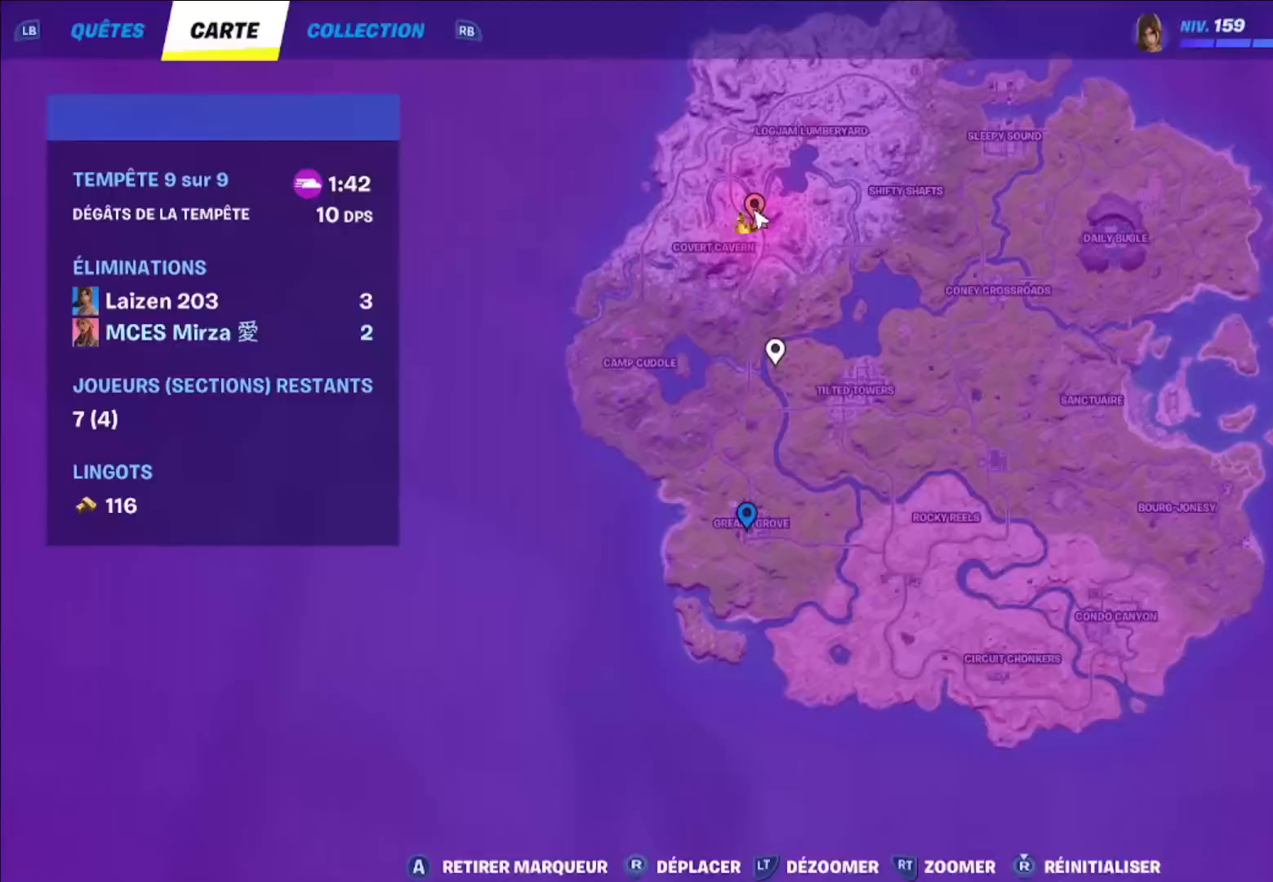
{"buttons": ["R3"], "left_stick": "center", "right_stick": "center", "events": [[160, "SELECT", "down"], [240, "SELECT", "up"], [360, "right_stick", "up"], [480, "R3", "down"], [480, "right_stick", "center"]]}
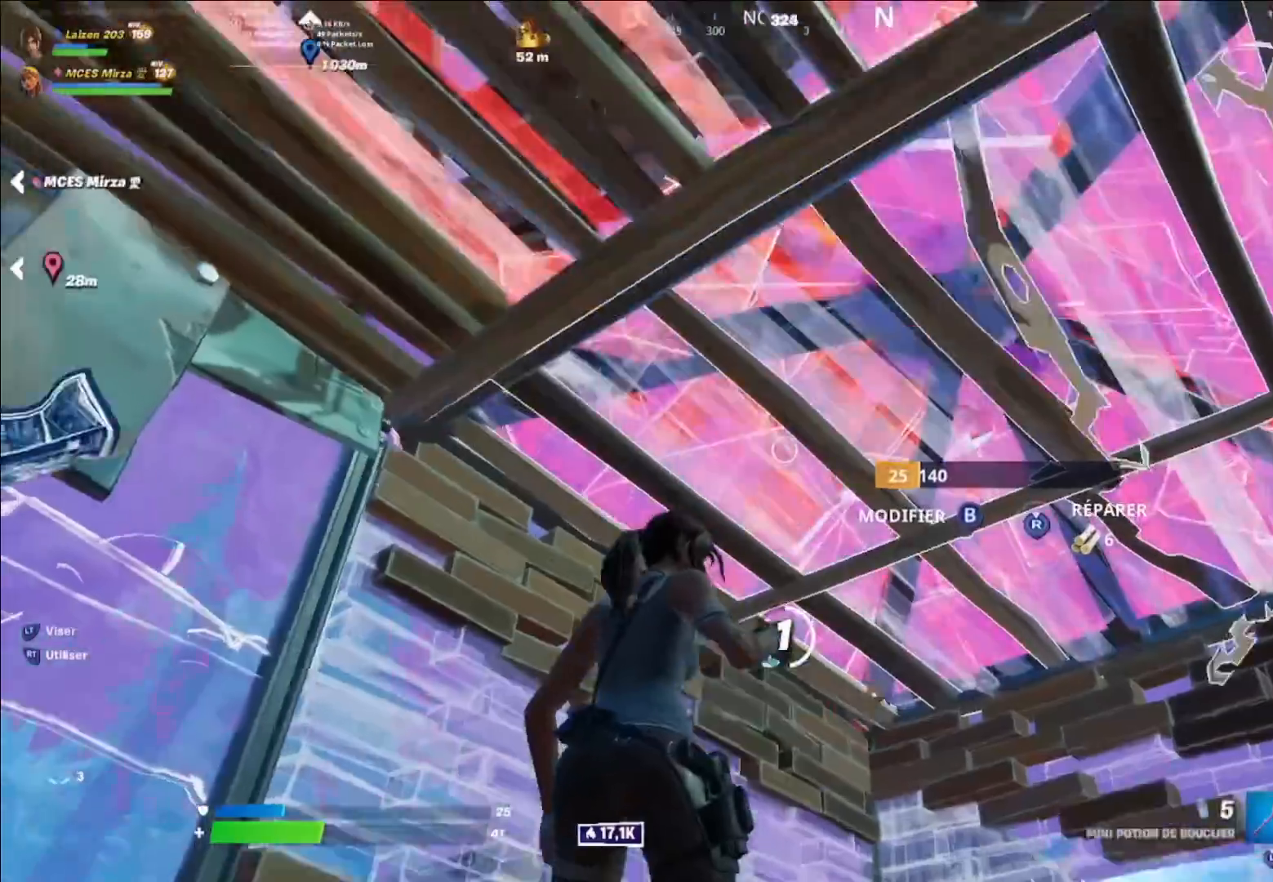
{"buttons": [], "left_stick": "center", "right_stick": "center", "events": [[120, "R3", "up"], [120, "right_stick", "left"], [280, "right_stick", "center"], [320, "A", "down"], [360, "A", "up"]]}
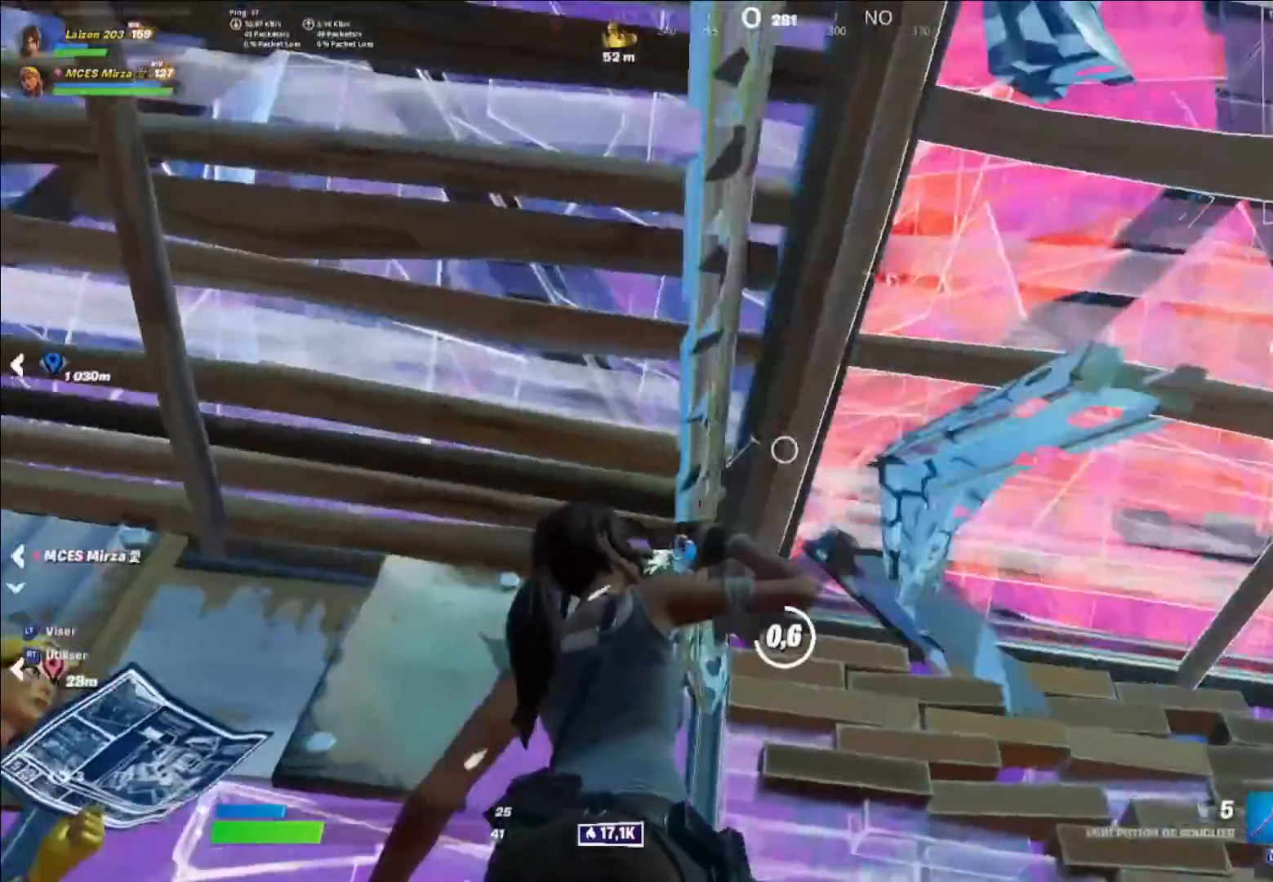
{"buttons": ["DPAD_UP"], "left_stick": "center", "right_stick": "down-left", "events": [[160, "R3", "down"], [240, "R3", "up"], [400, "right_stick", "down-left"], [480, "DPAD_UP", "down"]]}
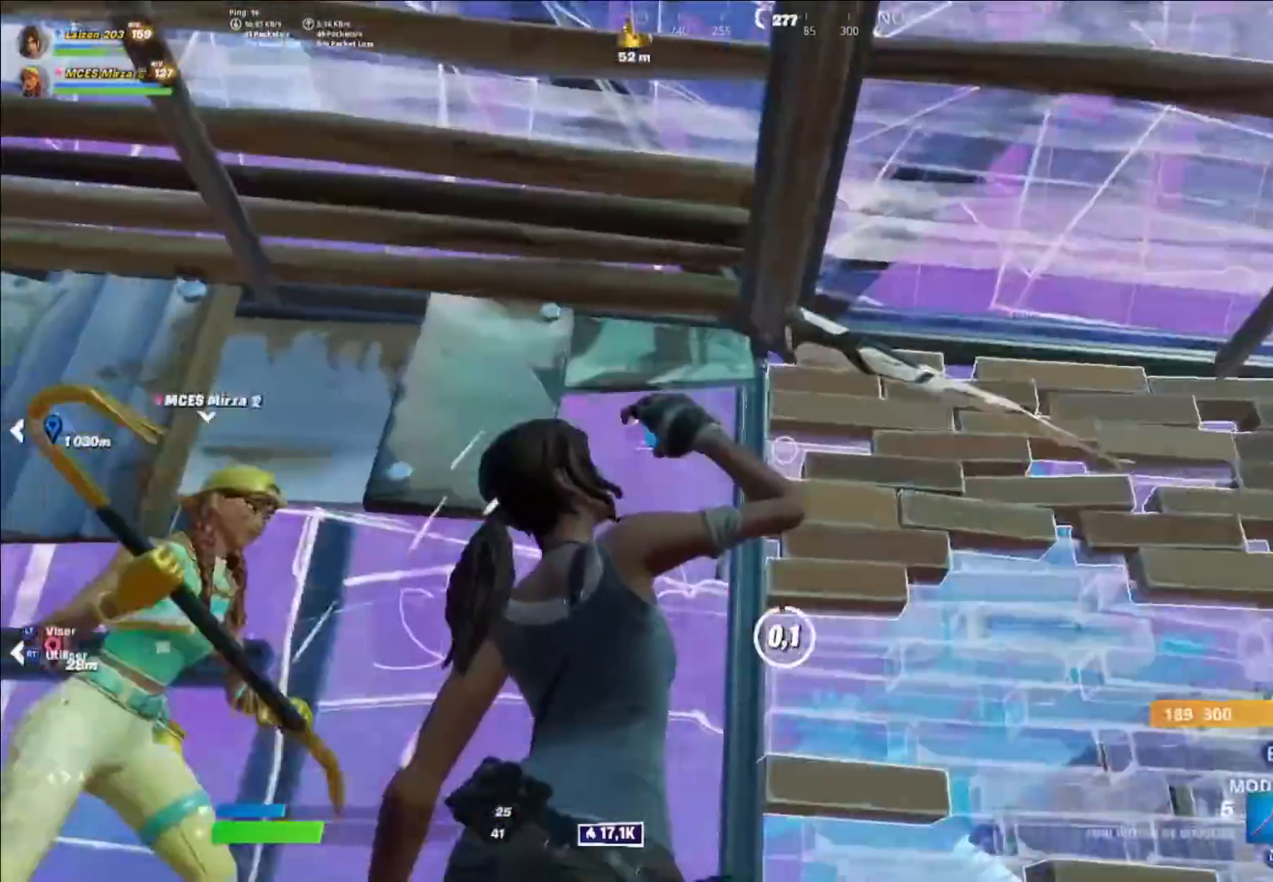
{"buttons": [], "left_stick": "center", "right_stick": "center", "events": [[40, "right_stick", "up"], [80, "DPAD_UP", "up"], [320, "Y", "down"], [360, "right_stick", "center"], [520, "Y", "up"]]}
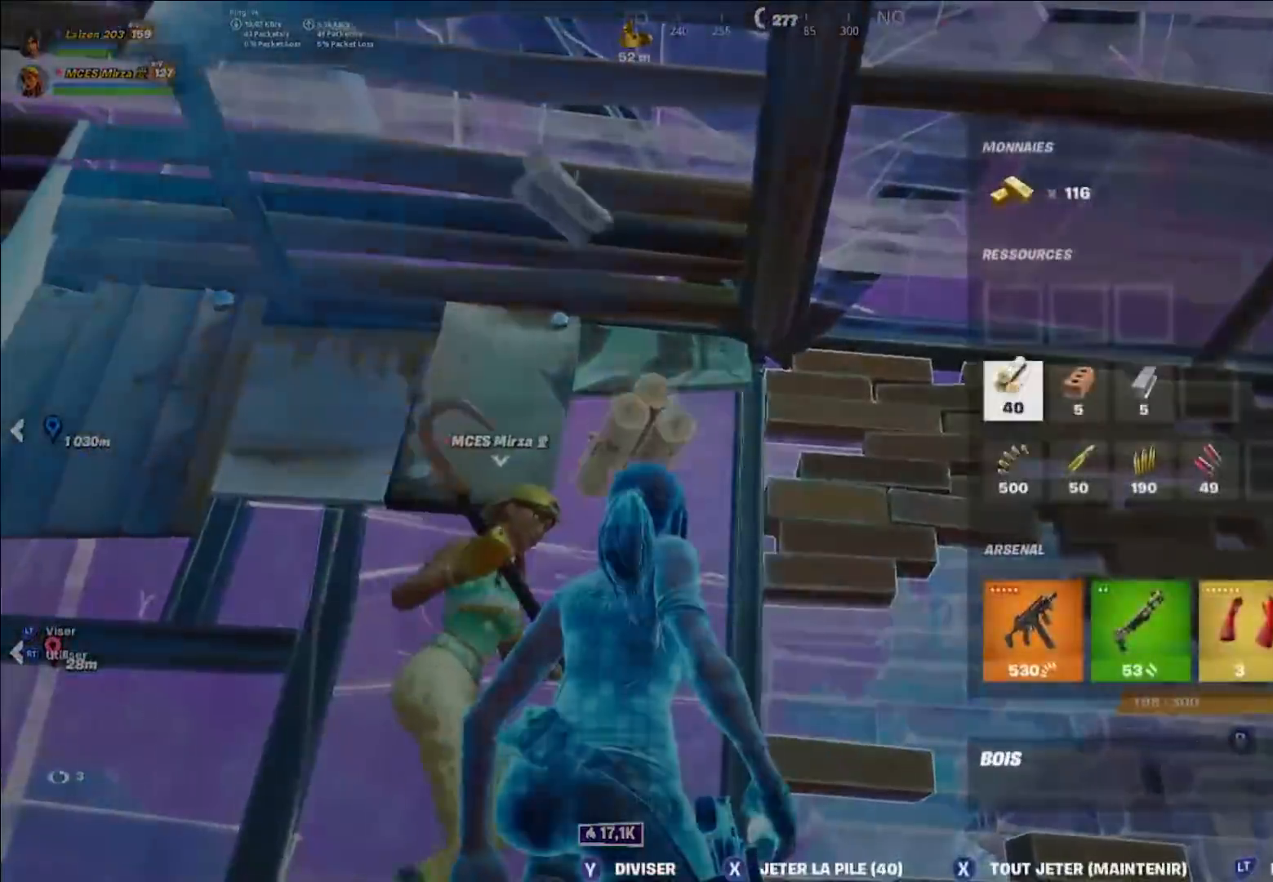
{"buttons": ["A"], "left_stick": "up", "right_stick": "center", "events": [[40, "B", "down"], [40, "left_stick", "right"], [120, "right_stick", "down"], [160, "B", "up"], [200, "R1", "down"], [200, "left_stick", "up-right"], [240, "right_stick", "down-right"], [280, "R1", "up"], [320, "R1", "down"], [360, "left_stick", "left"], [360, "right_stick", "center"], [400, "A", "down"], [440, "R1", "up"], [480, "left_stick", "up"]]}
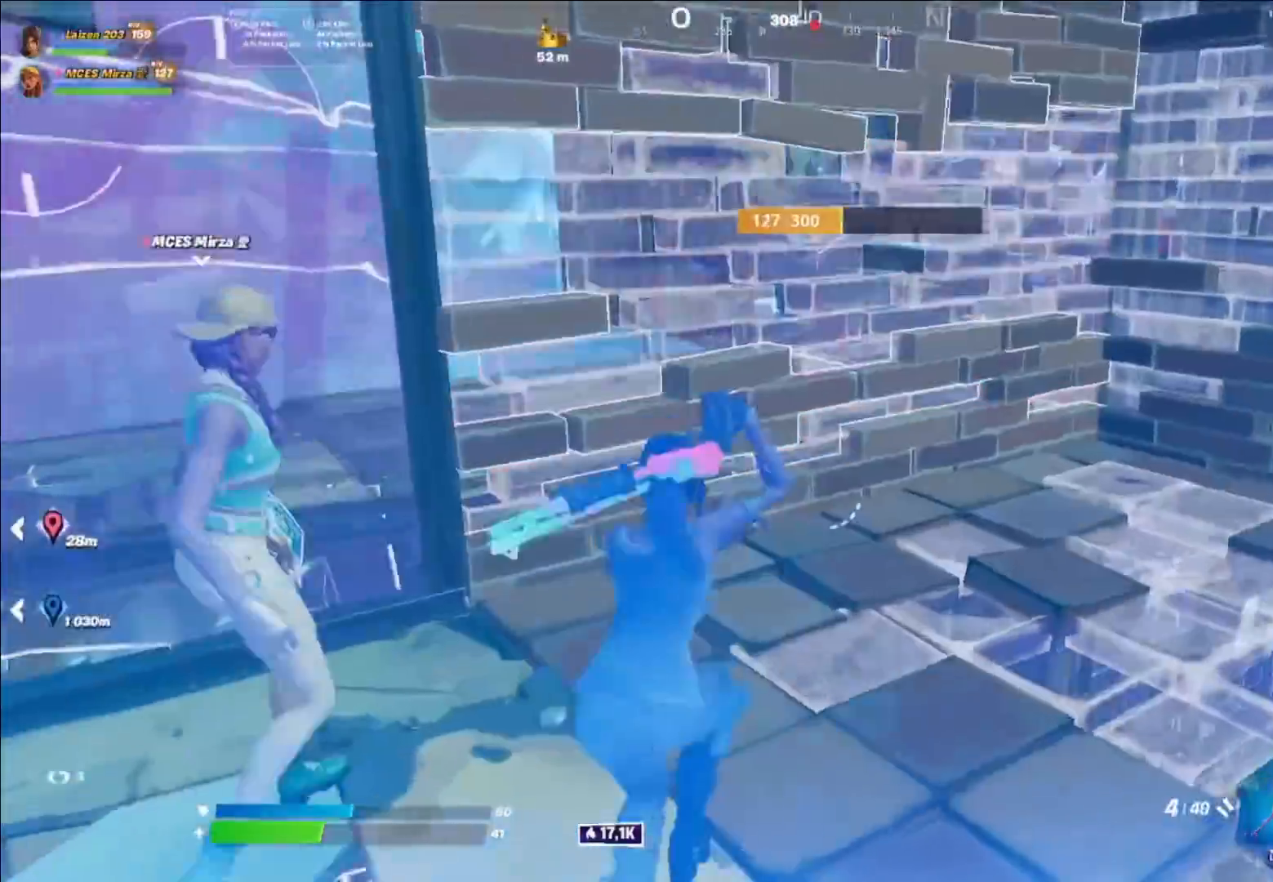
{"buttons": ["R2"], "left_stick": "right", "right_stick": "center", "events": [[40, "A", "up"], [40, "right_stick", "down-right"], [120, "left_stick", "center"], [200, "X", "down"], [200, "right_stick", "center"], [280, "X", "up"], [320, "right_stick", "up"], [360, "left_stick", "right"], [400, "Y", "down"], [440, "R2", "down"], [440, "right_stick", "center"], [480, "Y", "up"]]}
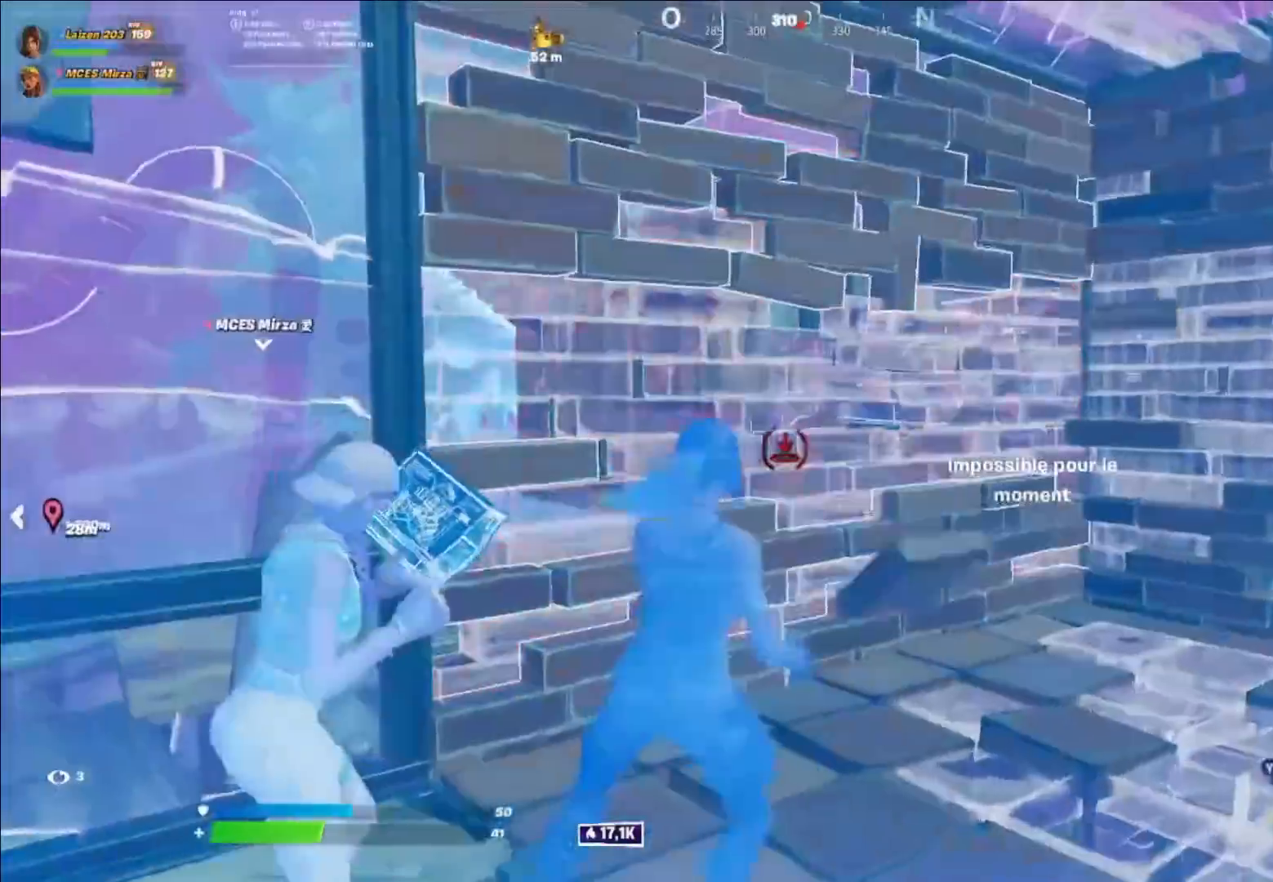
{"buttons": ["R2"], "left_stick": "right", "right_stick": "center", "events": []}
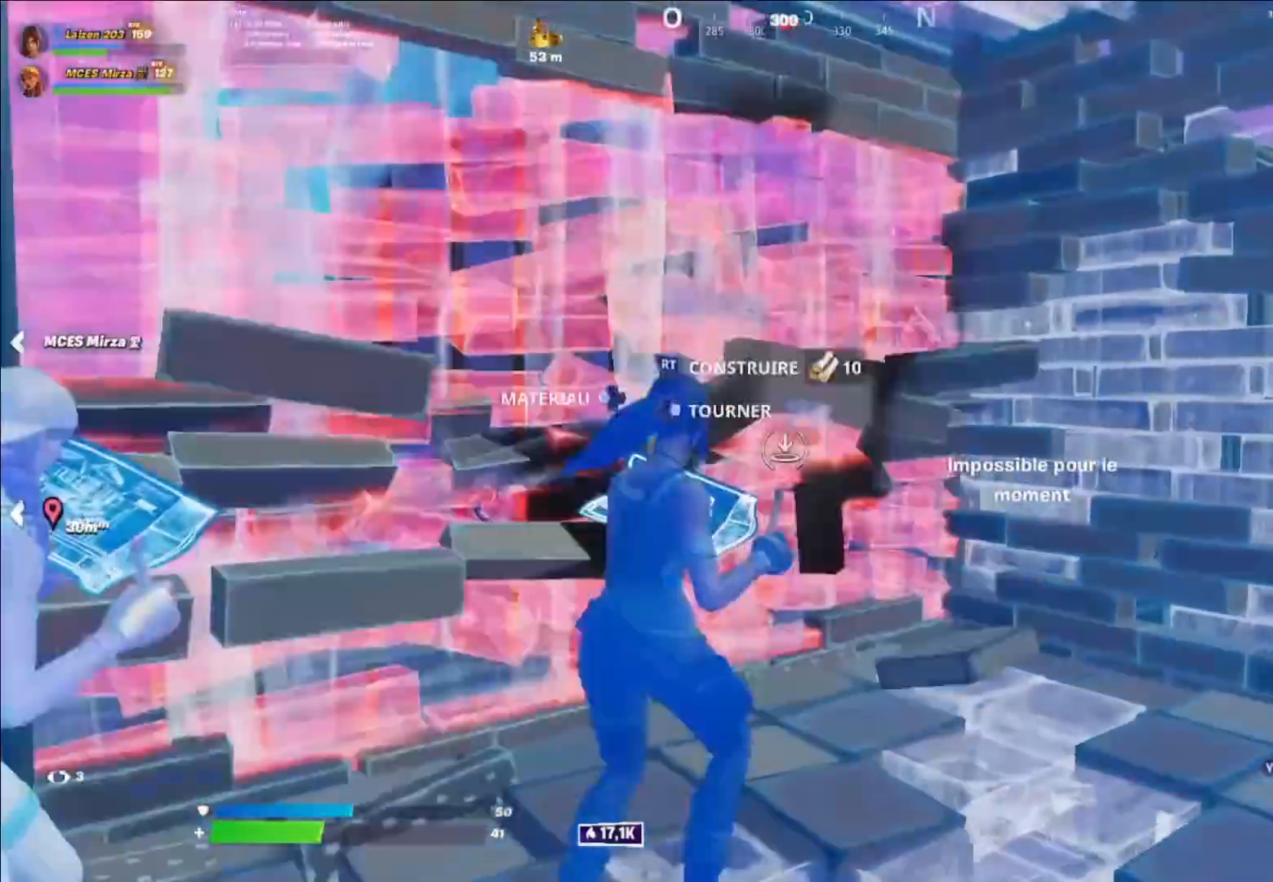
{"buttons": [], "left_stick": "up", "right_stick": "left", "events": [[200, "Y", "down"], [240, "R2", "up"], [280, "Y", "up"], [360, "B", "down"], [400, "R2", "down"], [400, "left_stick", "up"], [400, "right_stick", "down-right"], [440, "B", "up"], [520, "R2", "up"], [520, "right_stick", "left"]]}
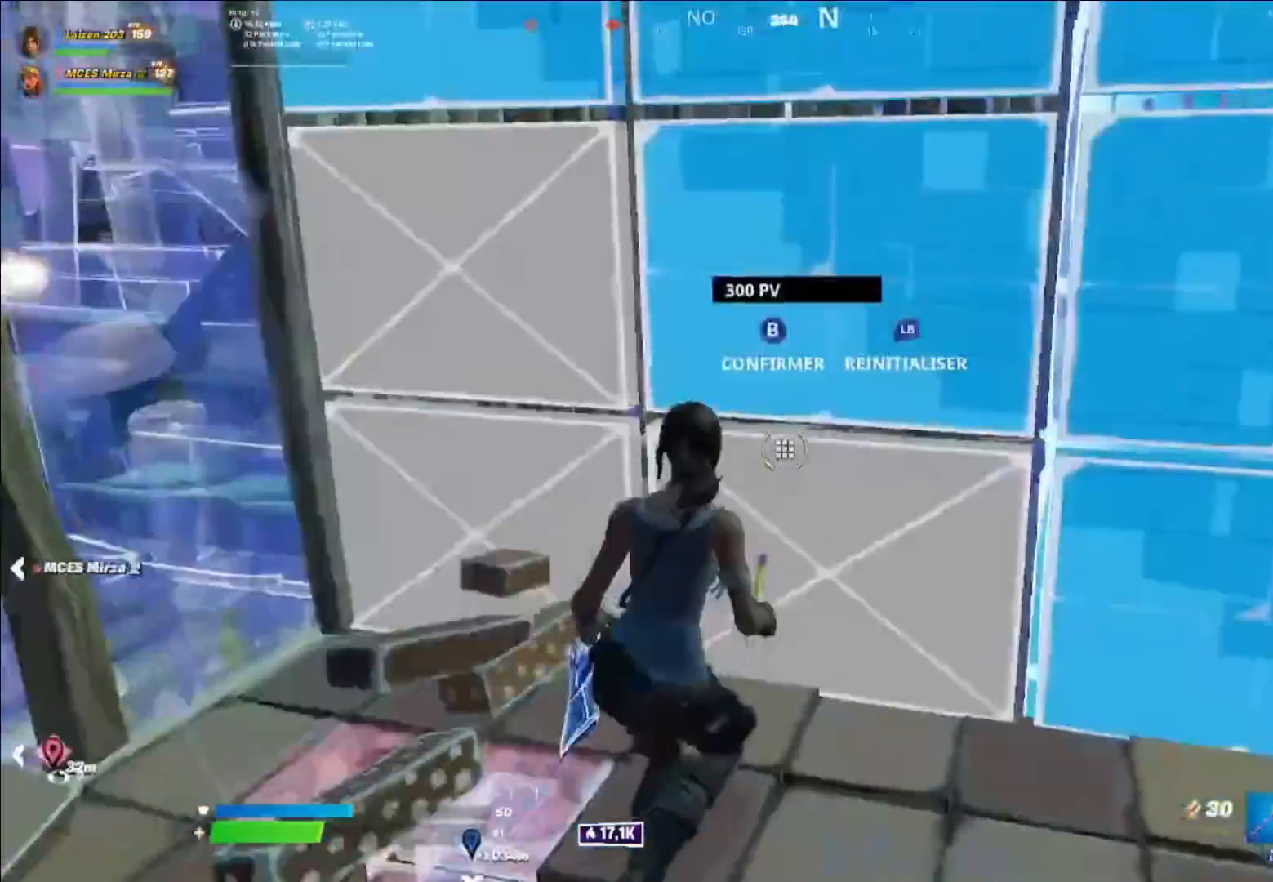
{"buttons": [], "left_stick": "up-right", "right_stick": "down-right", "events": [[40, "right_stick", "center"], [80, "left_stick", "up-right"], [120, "Y", "down"], [200, "Y", "up"], [280, "L2", "down"], [360, "L2", "up"], [440, "right_stick", "down-right"]]}